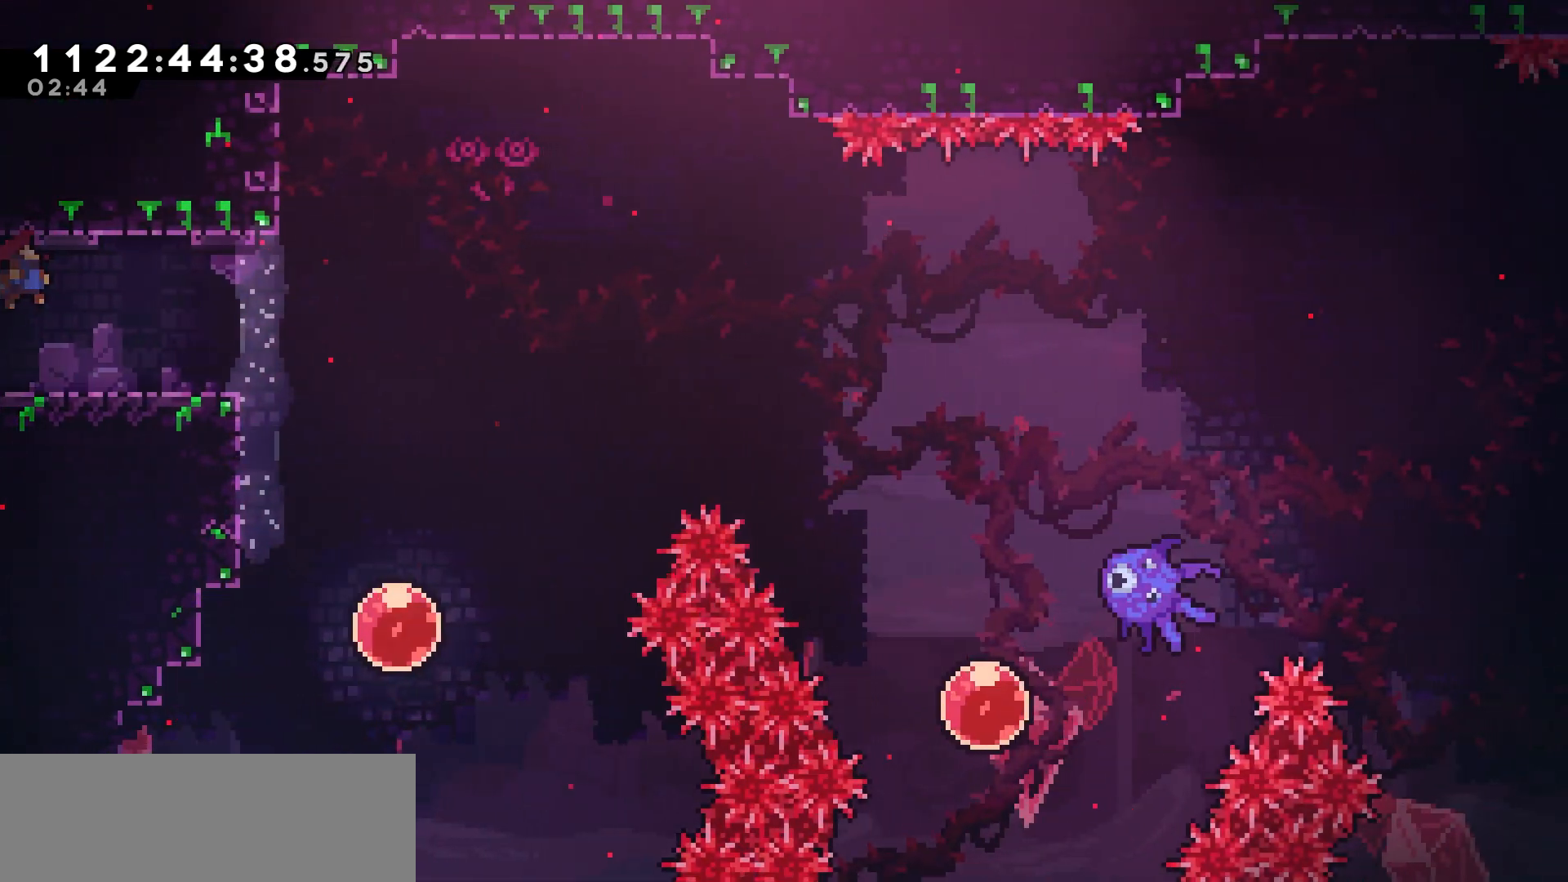
Gameplay with keyboard; each line is a JSON object with the keys held at the frame after it. "events" lists presses ("down") and releases ("up") of "dash", "demo", "down", "grab", "jump", "jump2", "left", "pause", "right", "talk" and "up" between this image and that frame as [ms after this image, input, new state], when the widget could be followed in between. No other keys are recorded. Mouse input is not recorded. Key names are as the overlay labels them; some are game actions (e.g. jump) rather than physical keys.
{"keys": ["jump"], "events": [[350, "jump", "down"], [450, "right", "up"]]}
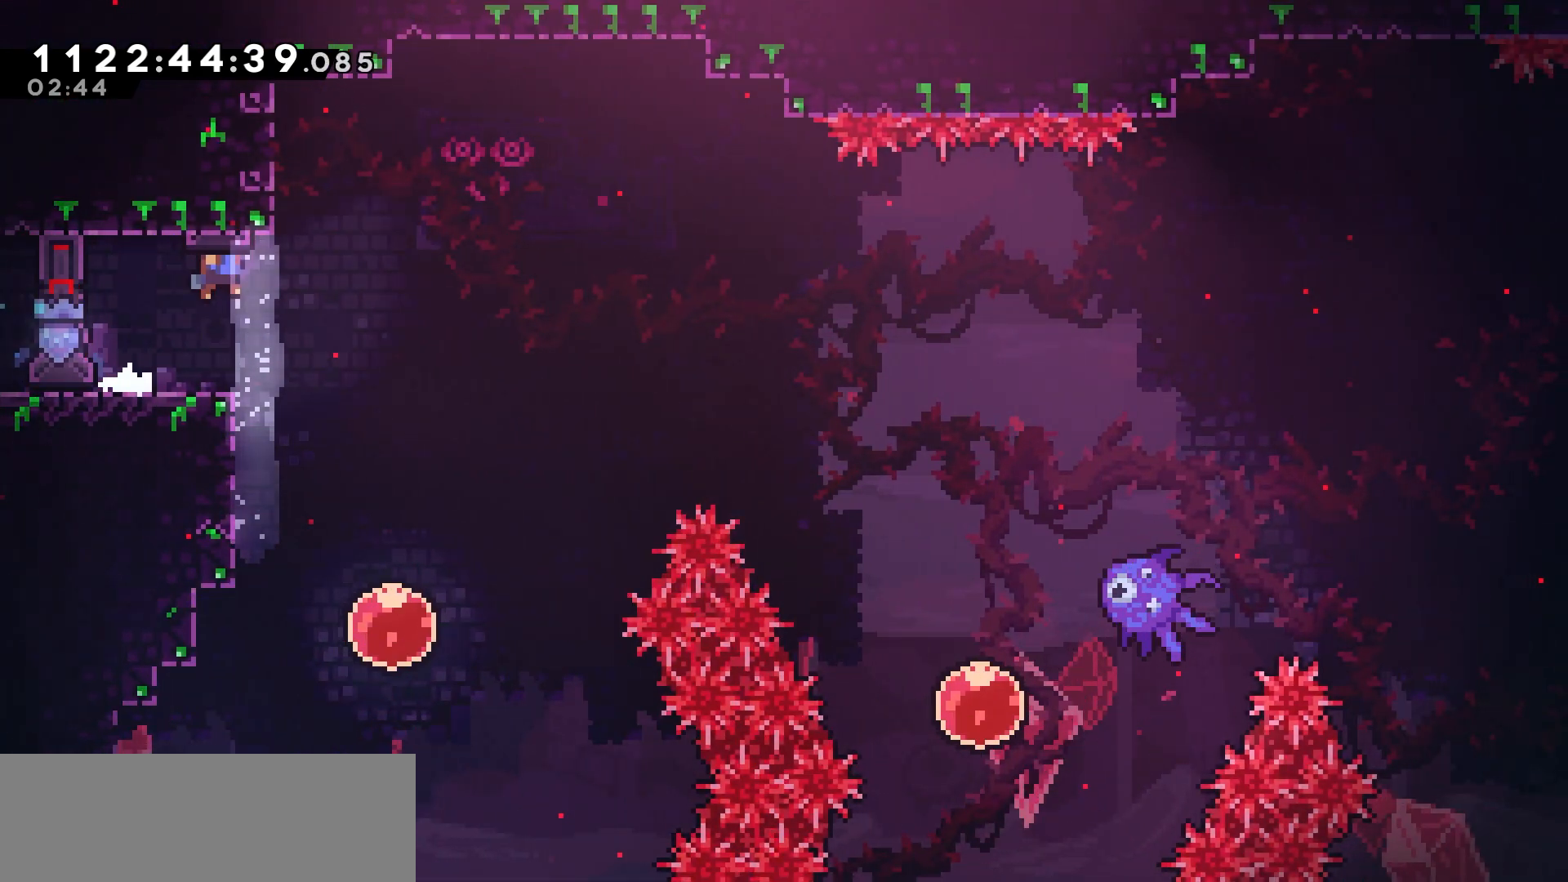
{"keys": ["right"], "events": [[133, "left", "down"], [183, "jump", "up"], [267, "left", "up"], [317, "right", "down"]]}
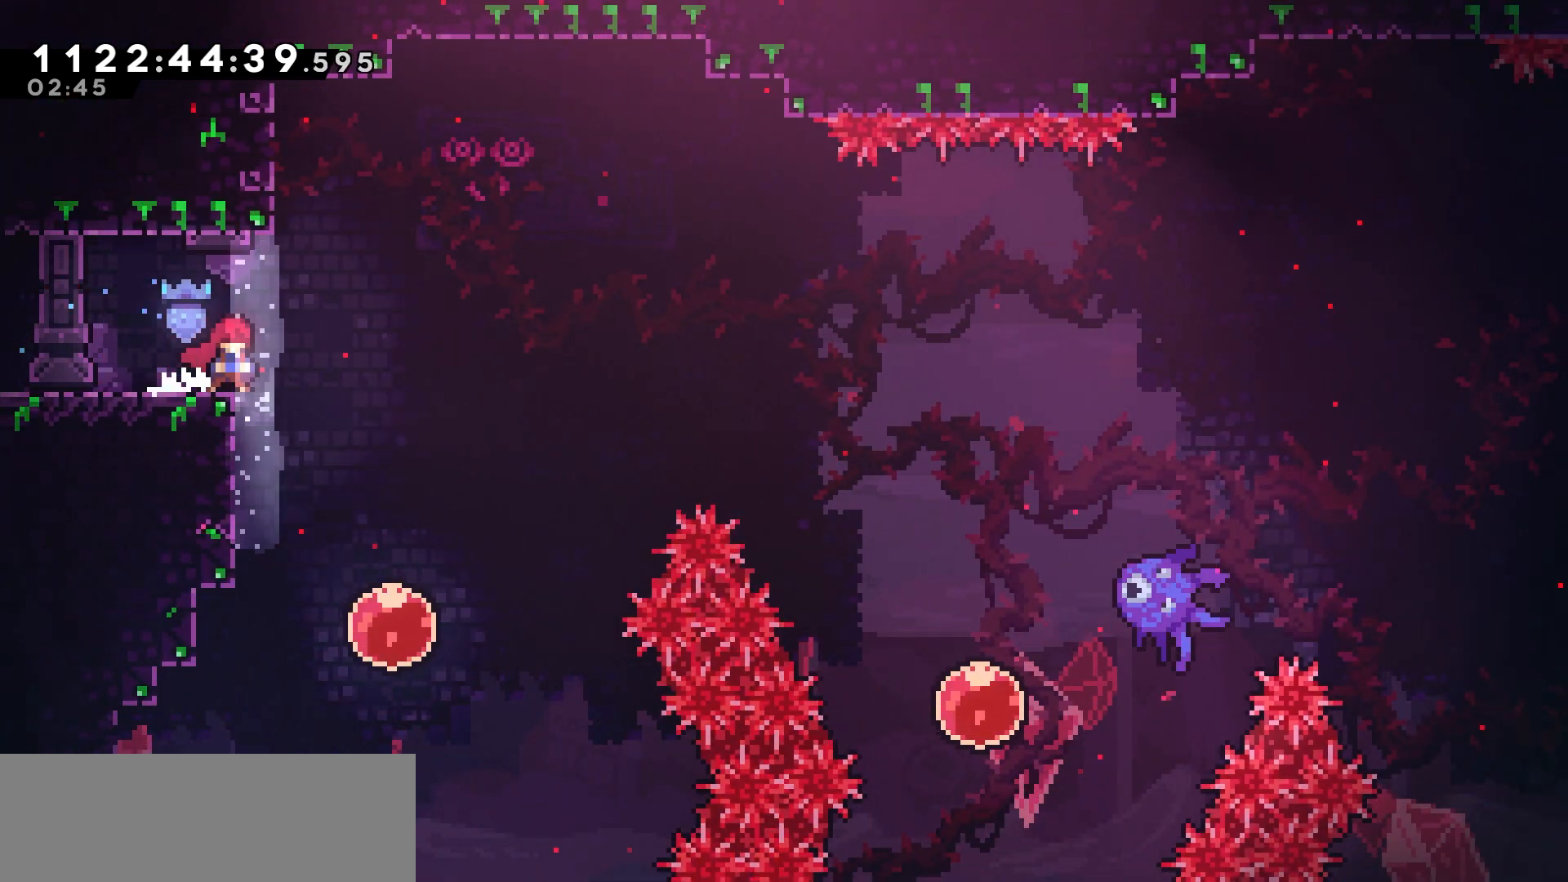
{"keys": ["right", "up"], "events": [[200, "right", "up"], [383, "right", "down"], [417, "up", "down"]]}
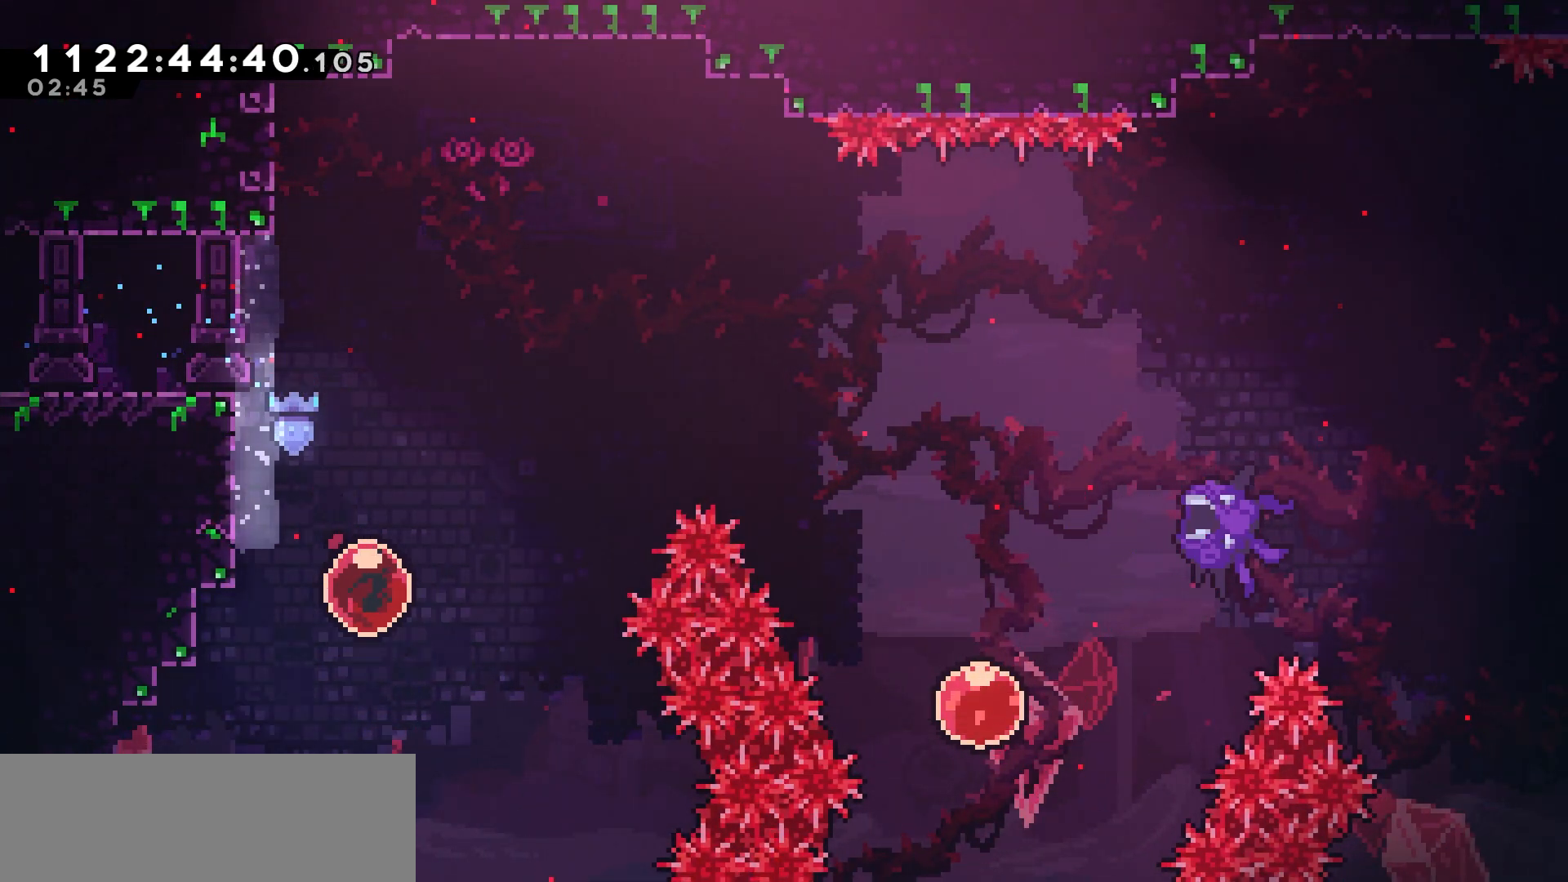
{"keys": ["right", "up"], "events": []}
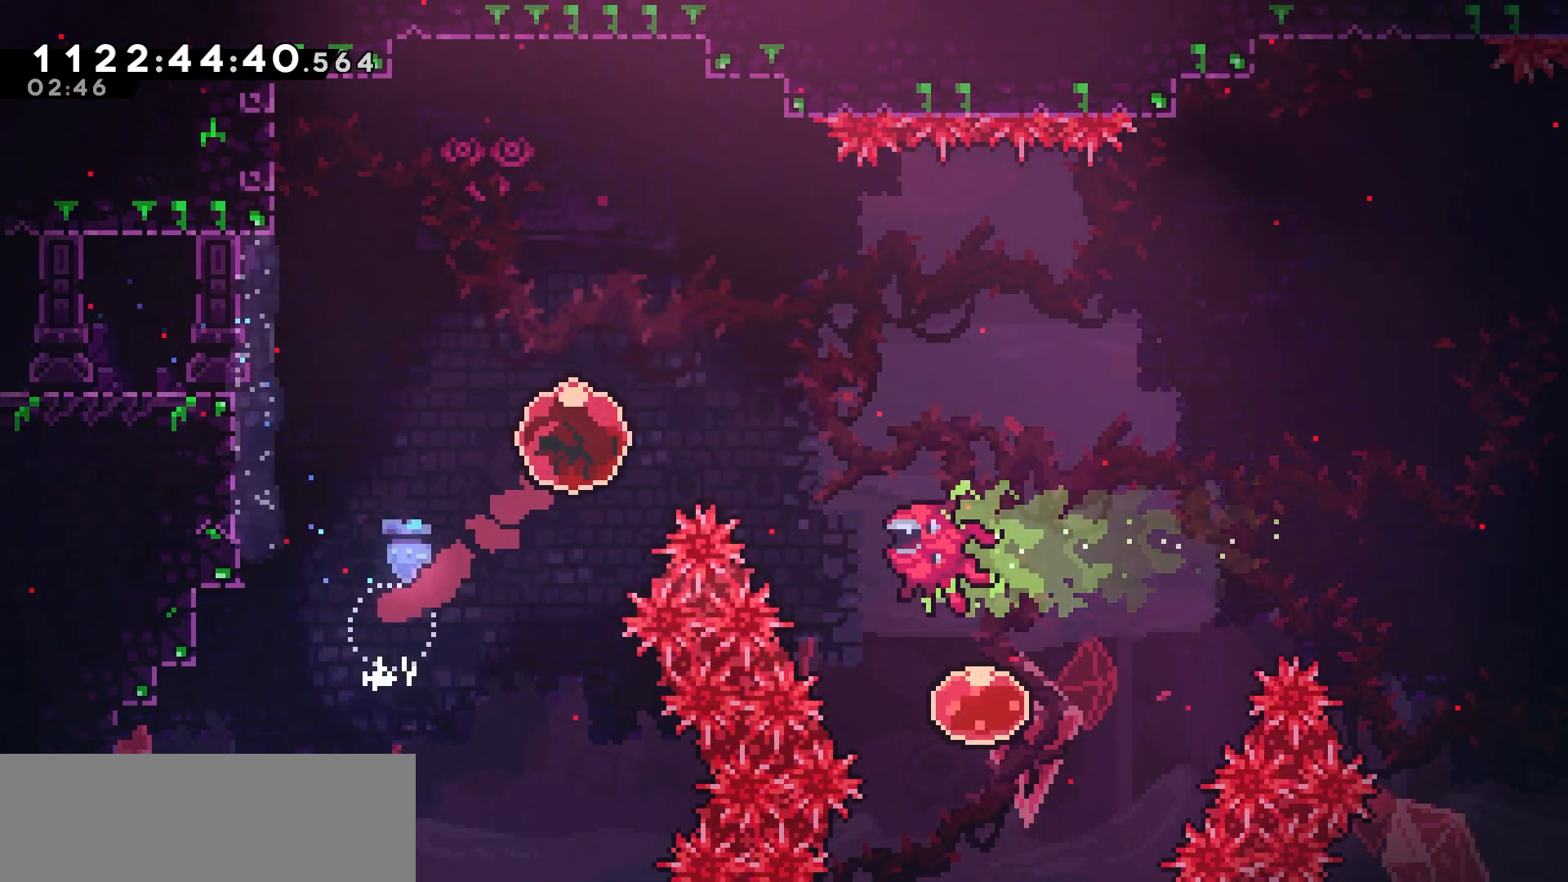
{"keys": [], "events": [[50, "up", "up"], [100, "dash", "down"], [250, "dash", "up"], [400, "right", "up"]]}
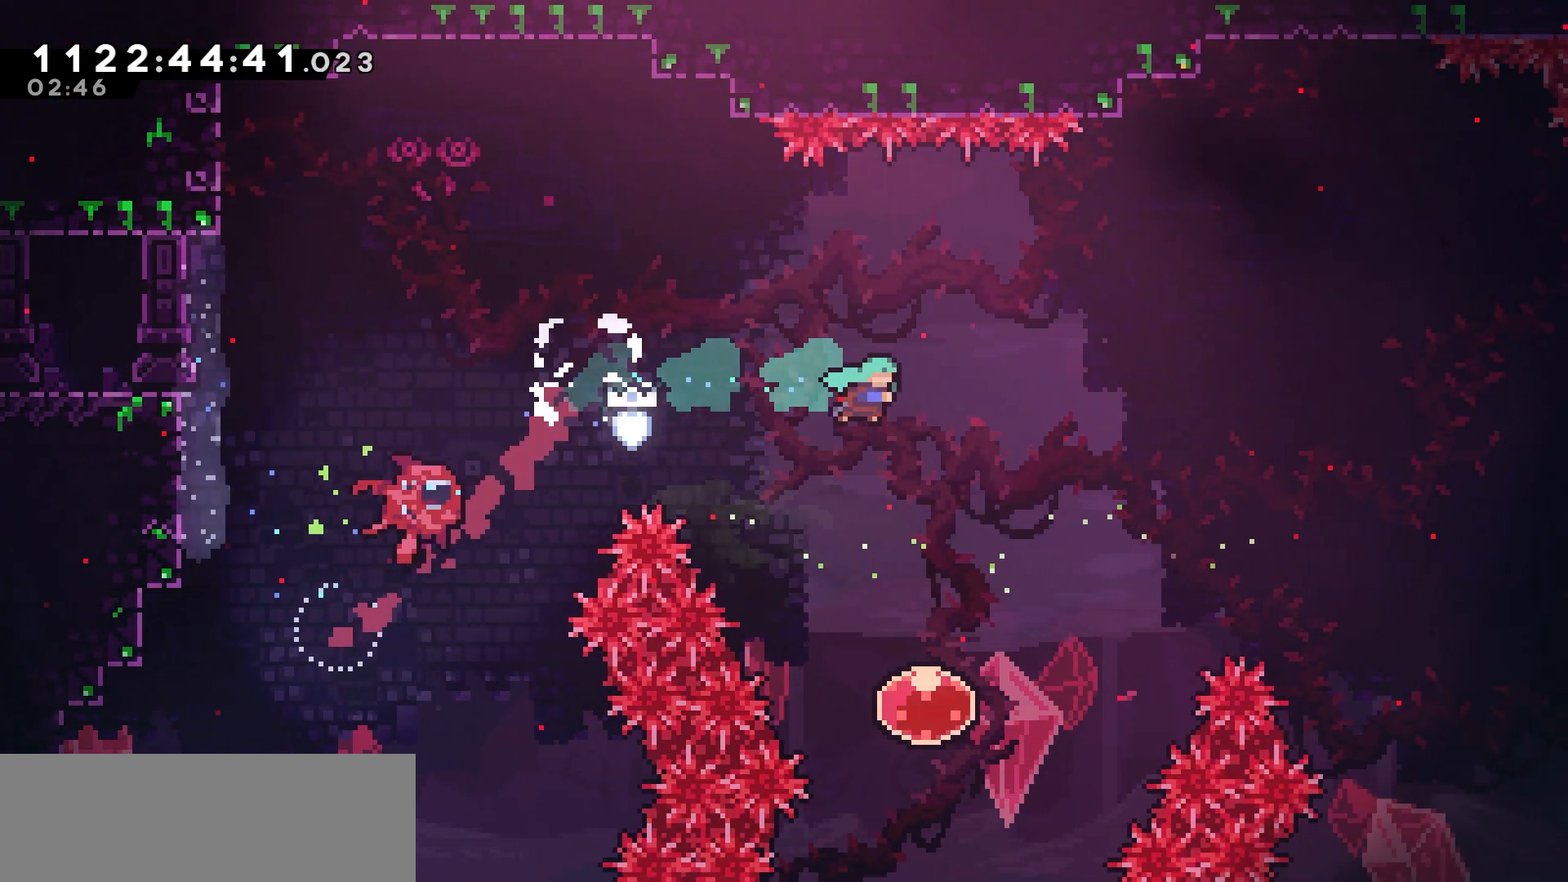
{"keys": ["dash", "right", "up"], "events": [[333, "right", "down"], [350, "up", "down"], [433, "dash", "down"]]}
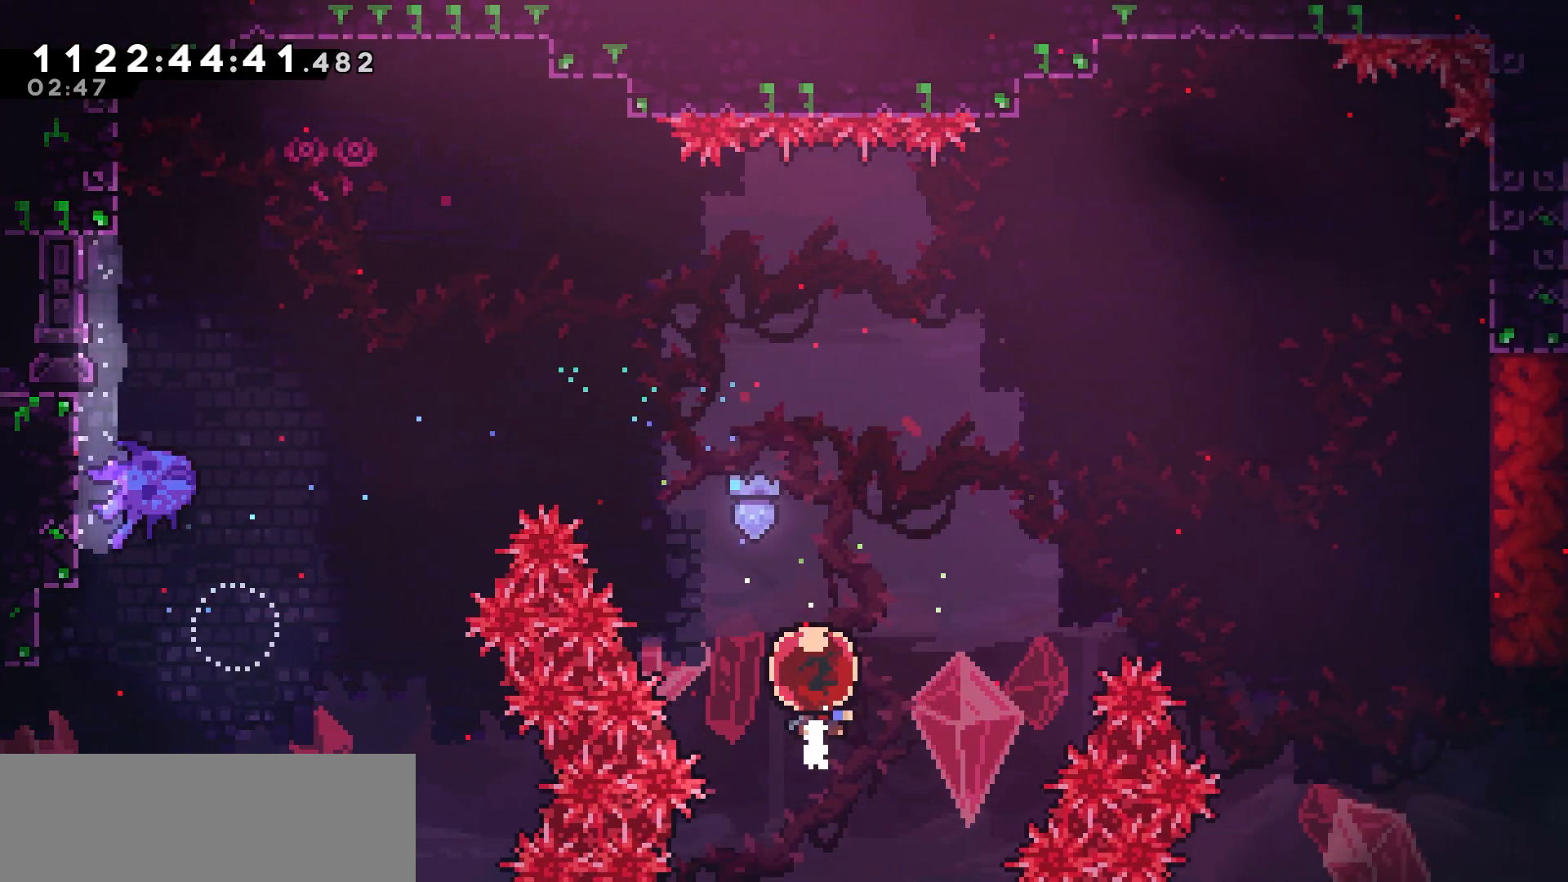
{"keys": ["dash", "right"], "events": [[117, "dash", "up"], [200, "up", "up"], [333, "dash", "down"]]}
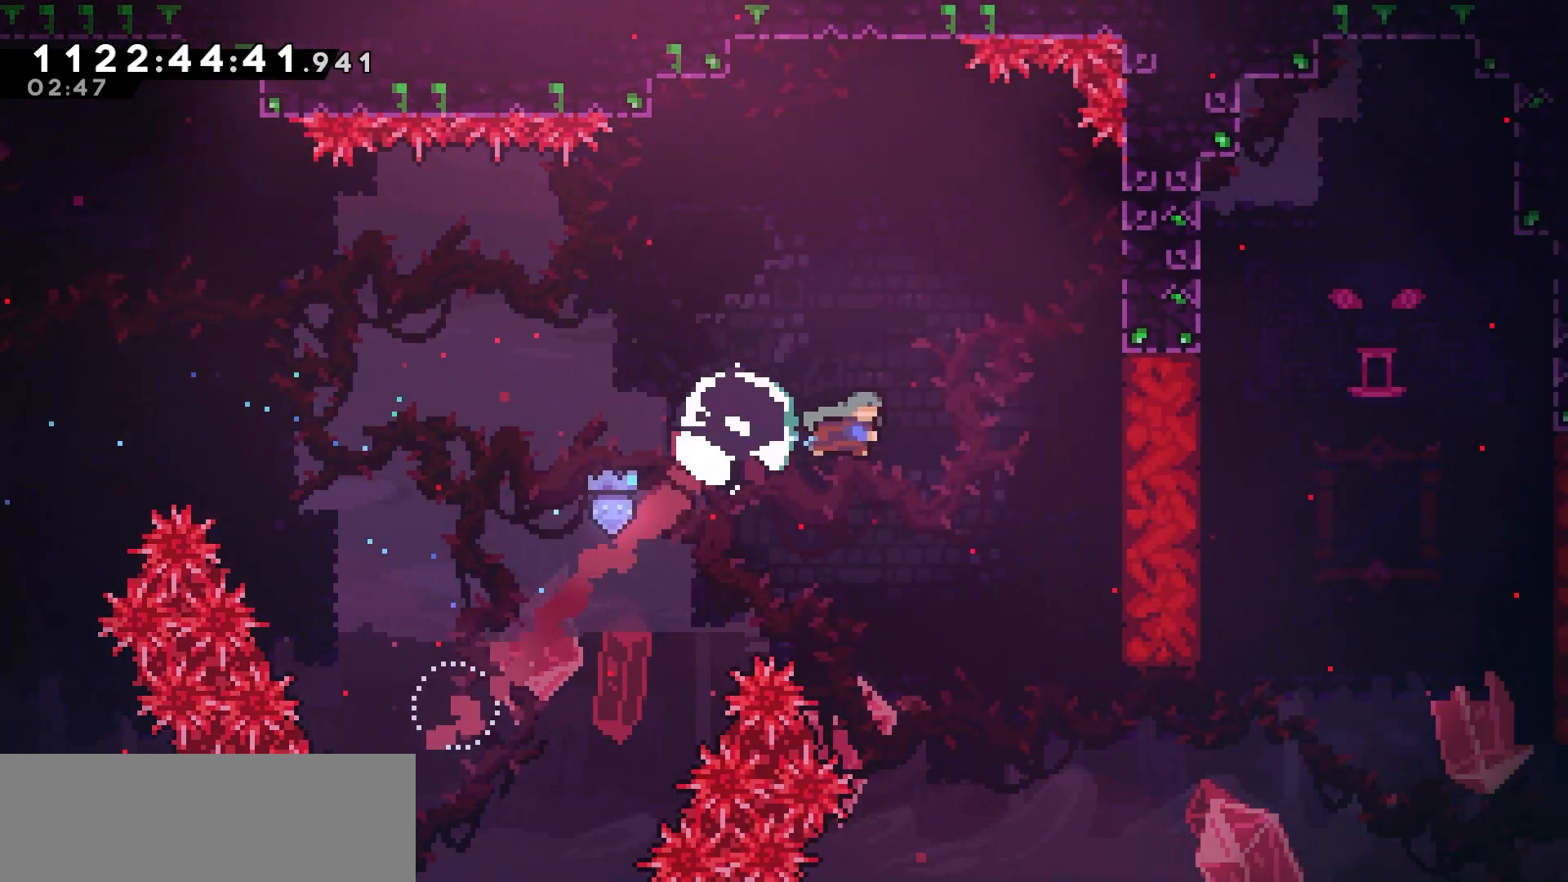
{"keys": ["grab", "up"], "events": [[17, "dash", "up"], [83, "grab", "down"], [417, "up", "down"], [467, "right", "up"]]}
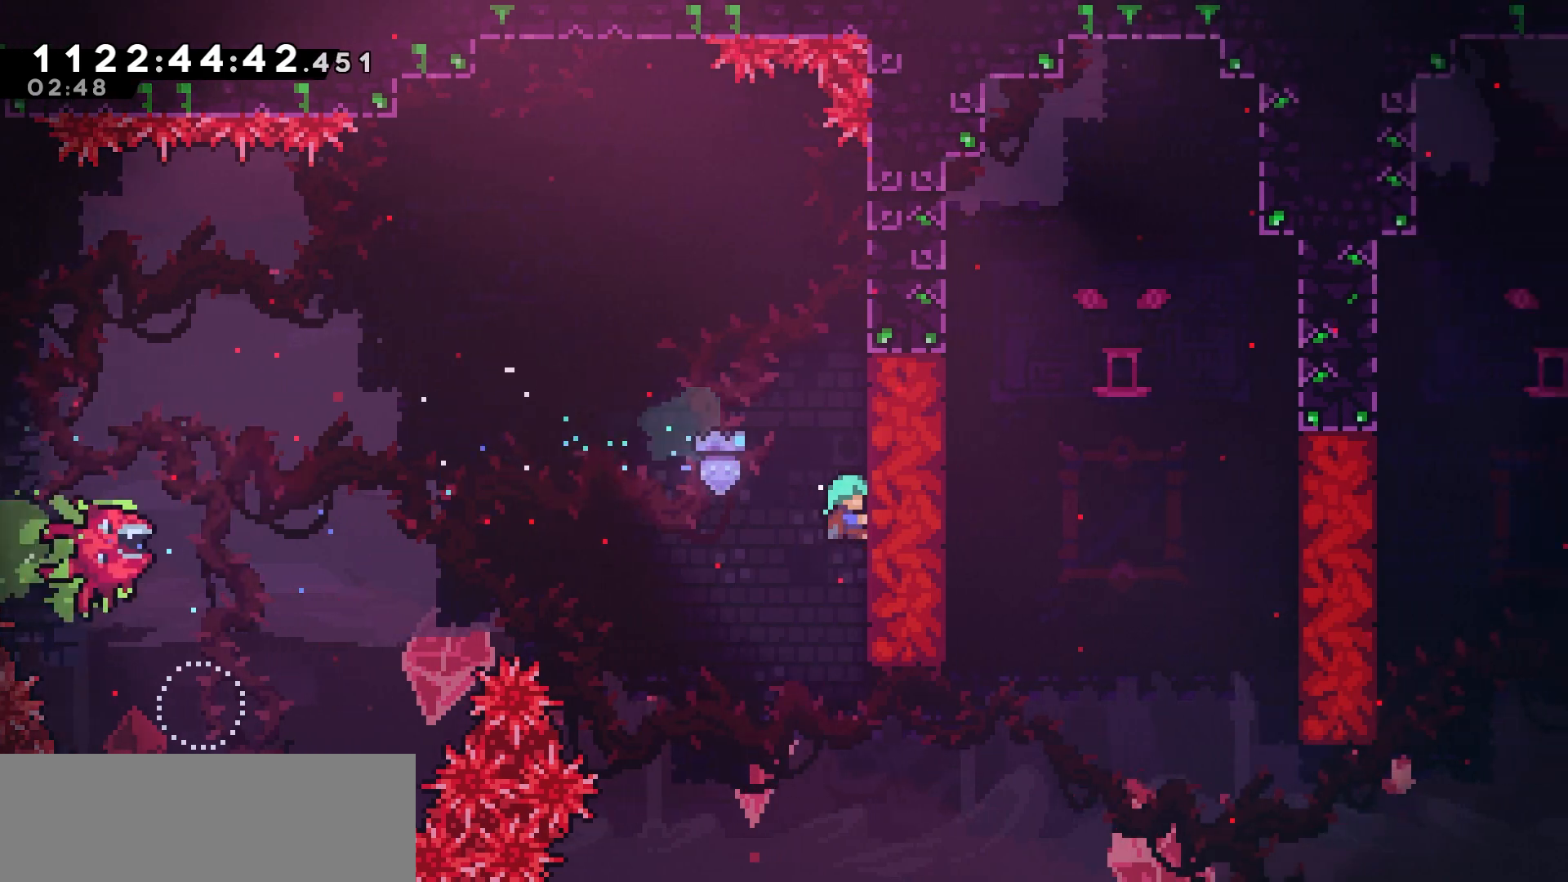
{"keys": ["jump"], "events": [[317, "up", "up"], [367, "grab", "up"], [400, "jump", "down"]]}
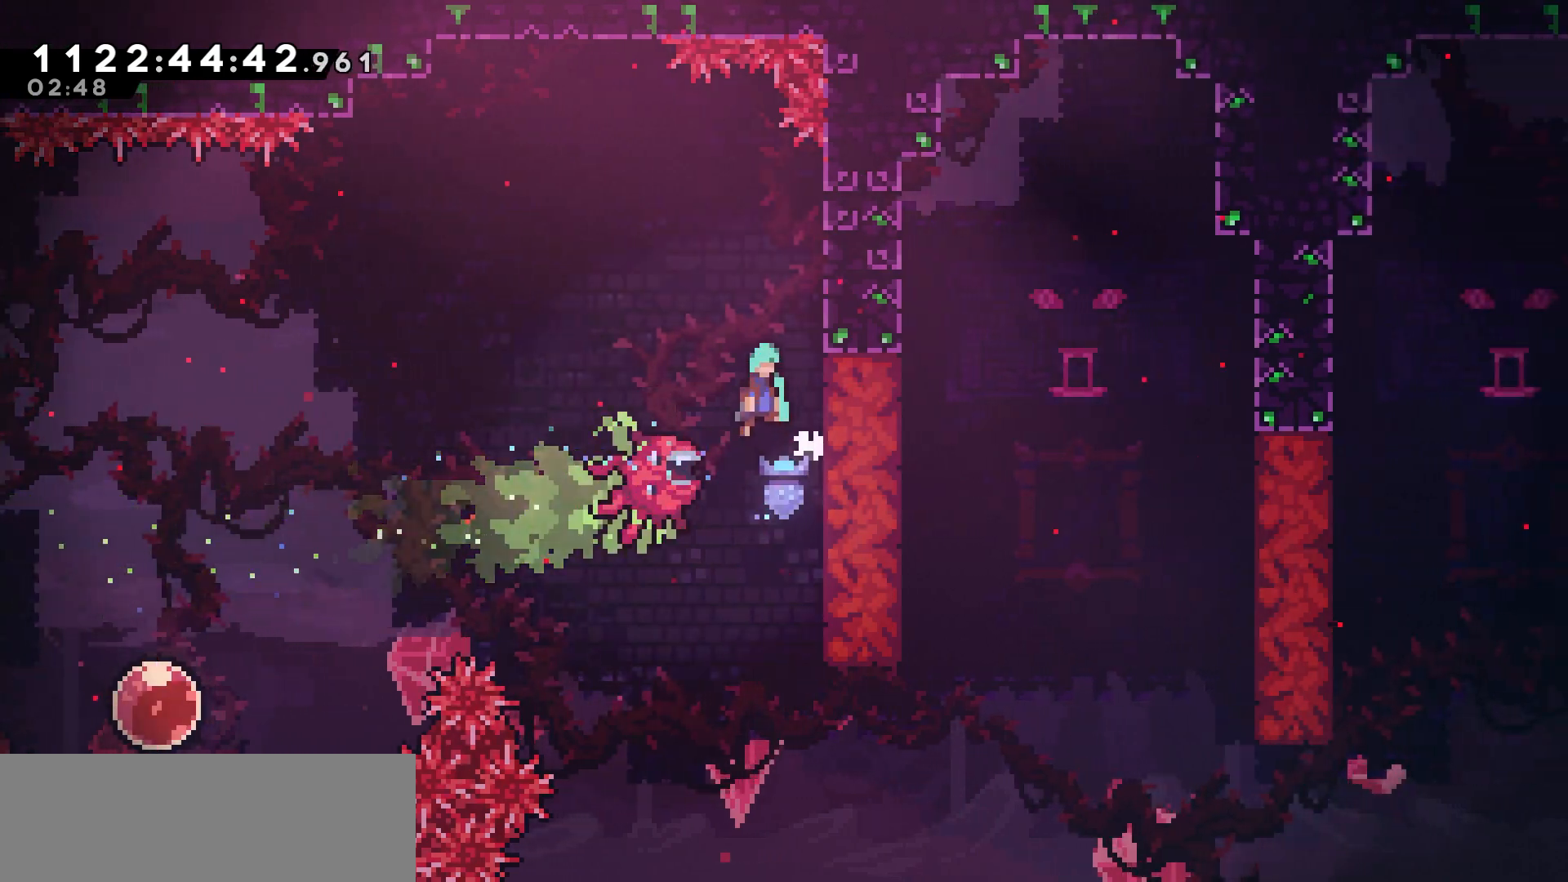
{"keys": ["jump", "left"], "events": [[483, "left", "down"]]}
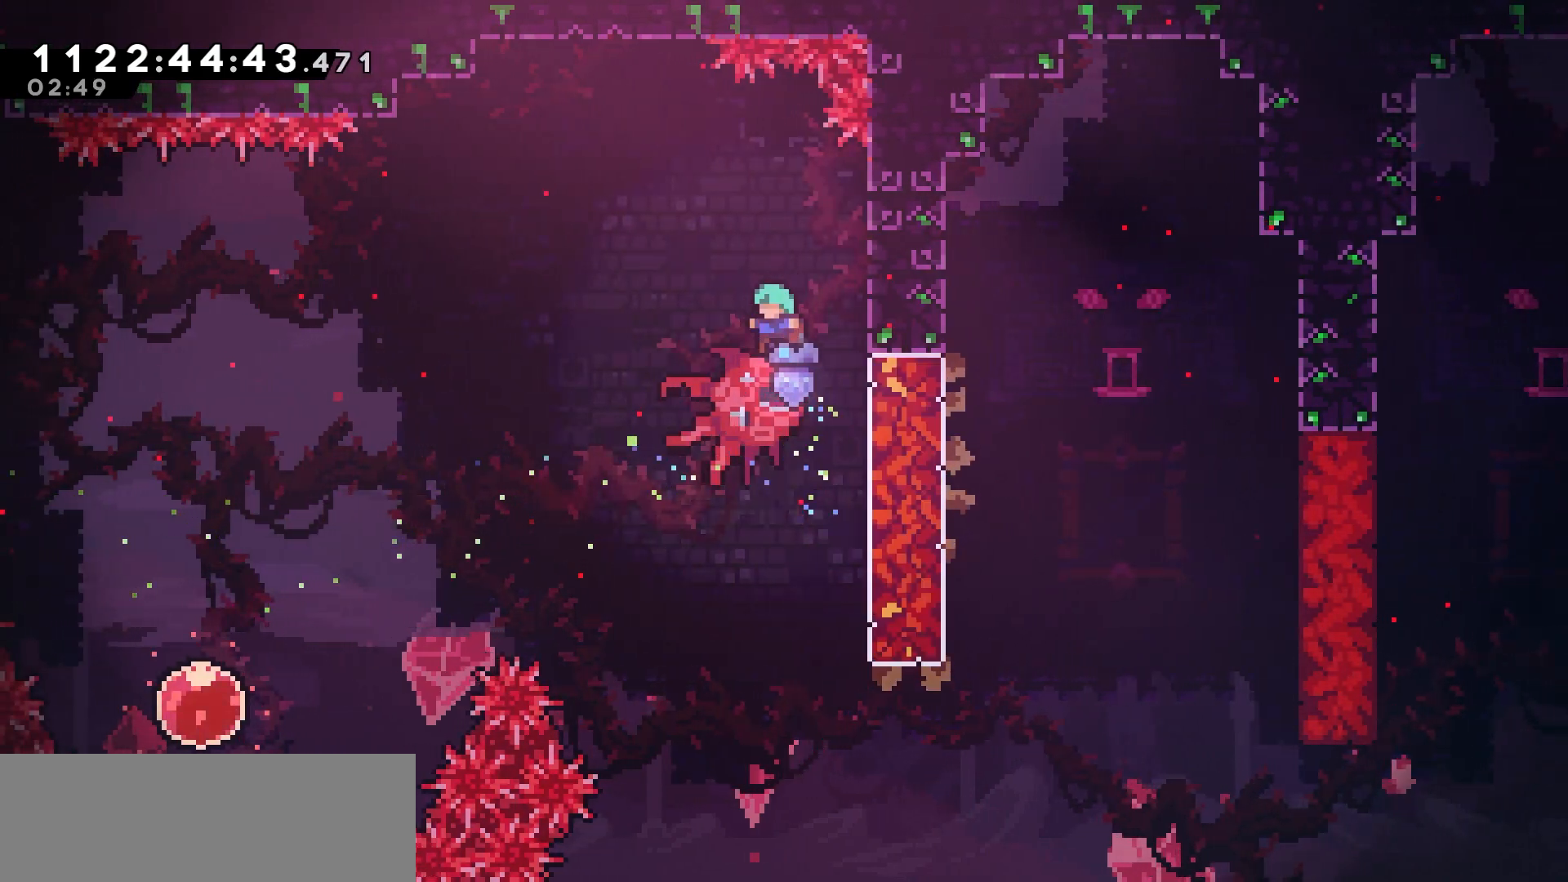
{"keys": ["jump"], "events": [[117, "left", "up"]]}
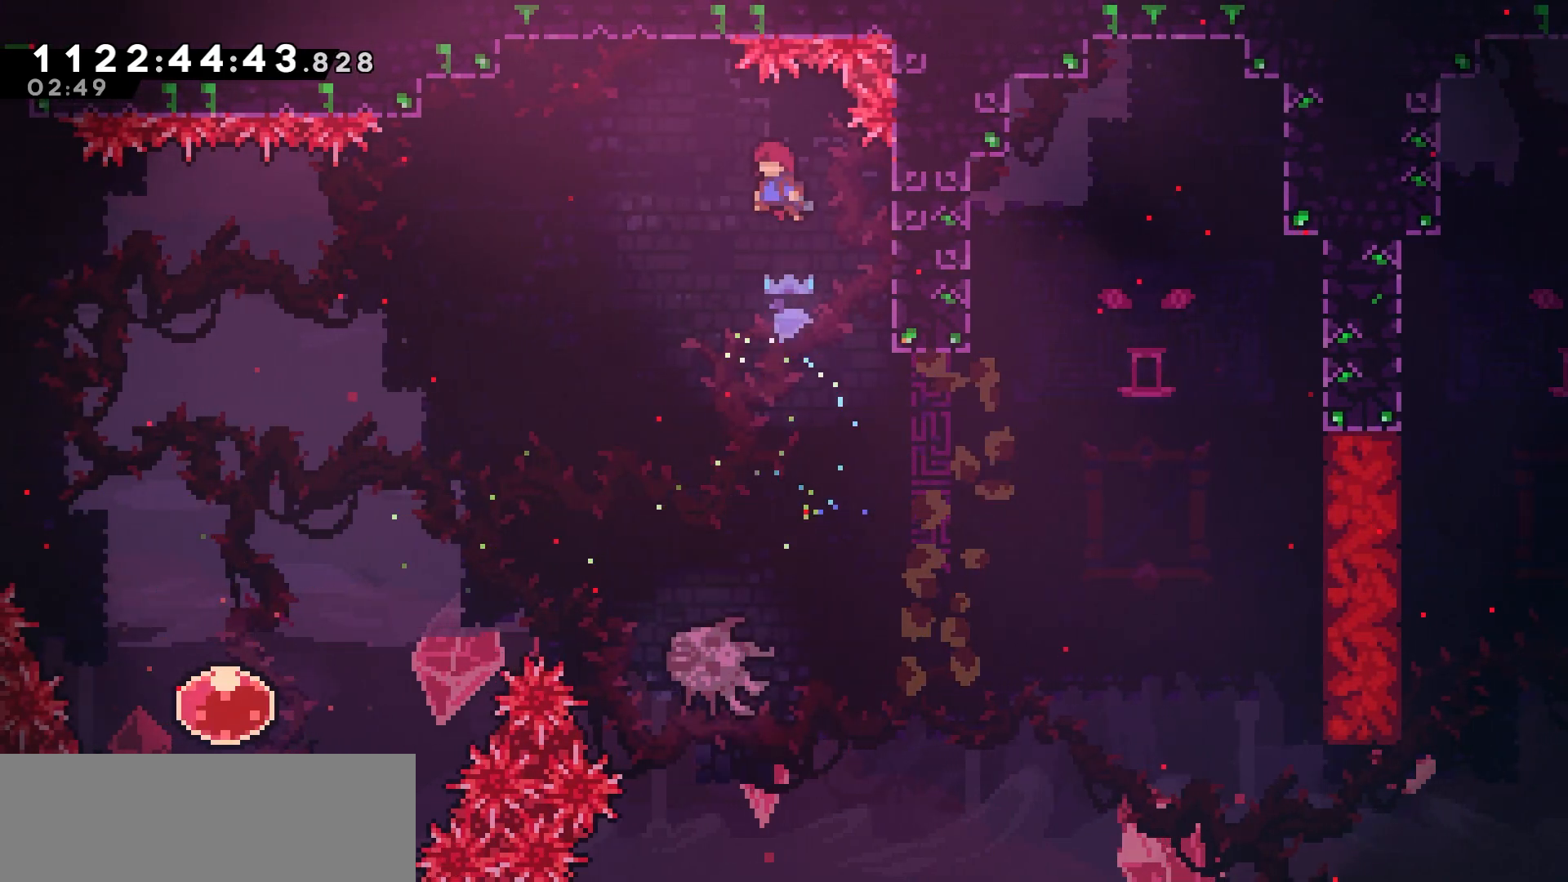
{"keys": ["right", "up"], "events": [[183, "right", "down"], [250, "jump", "up"], [283, "up", "down"]]}
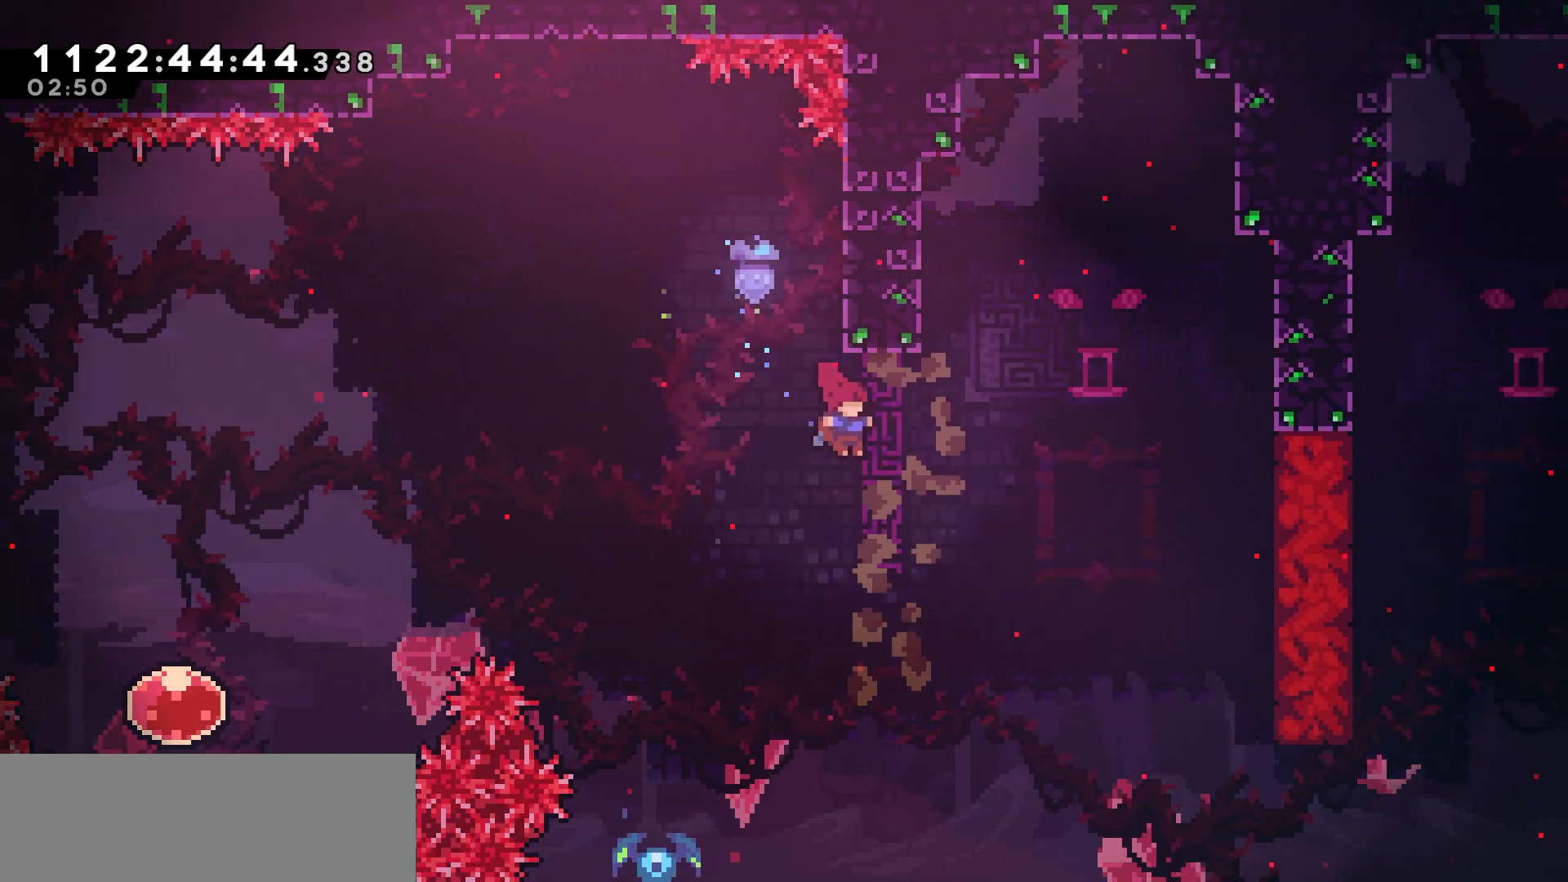
{"keys": ["dash", "right", "up"], "events": [[400, "dash", "down"]]}
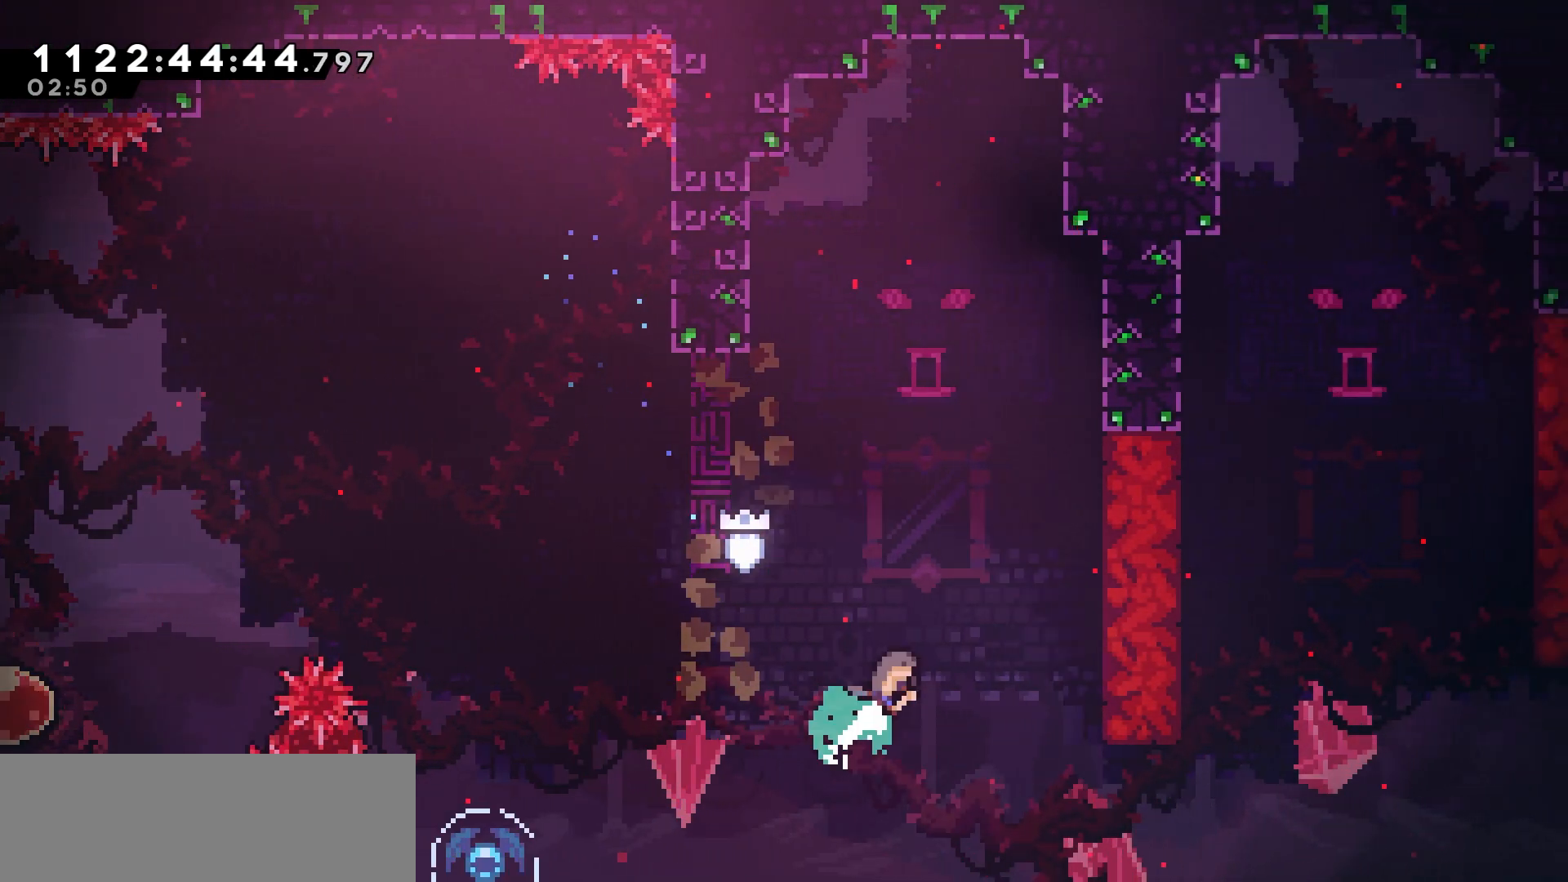
{"keys": ["grab"], "events": [[50, "dash", "up"], [67, "up", "up"], [283, "grab", "down"], [450, "right", "up"]]}
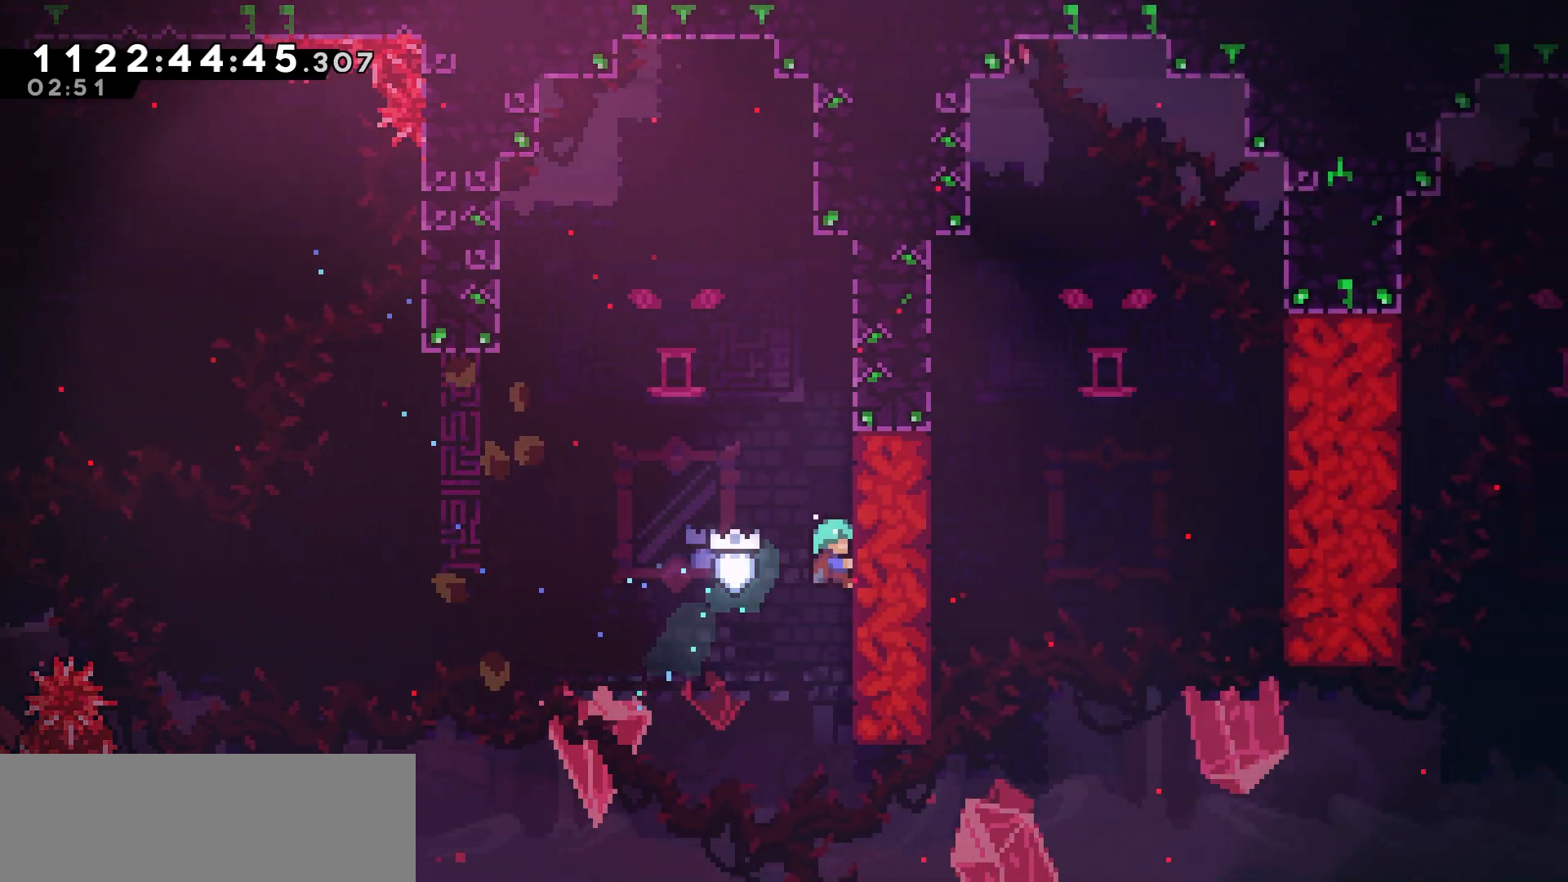
{"keys": ["grab"], "events": [[33, "down", "down"], [150, "down", "up"]]}
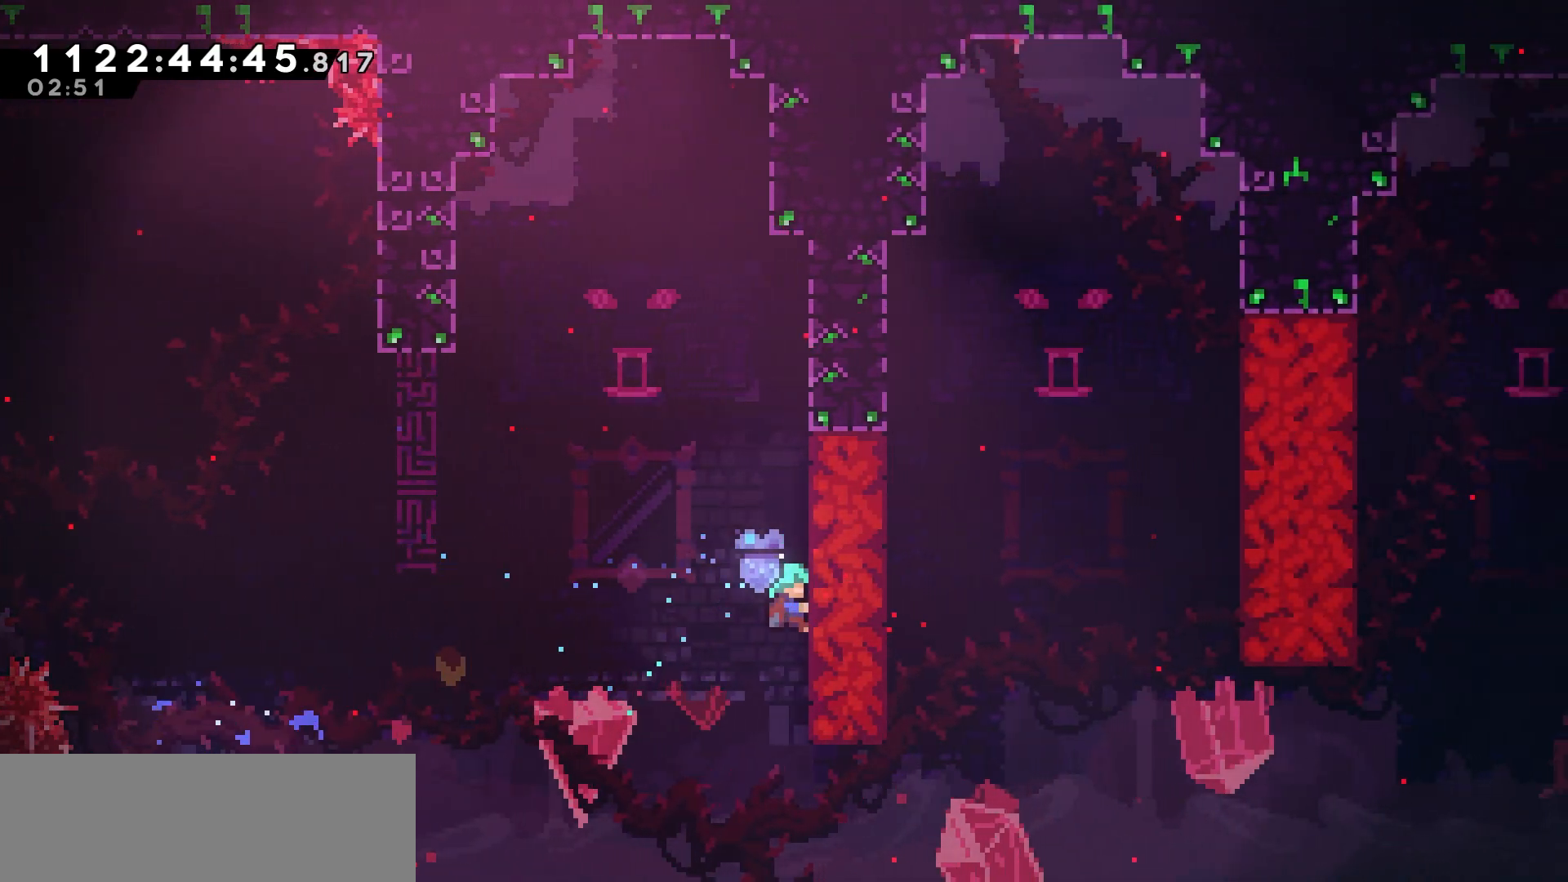
{"keys": ["grab", "up"], "events": [[400, "up", "down"]]}
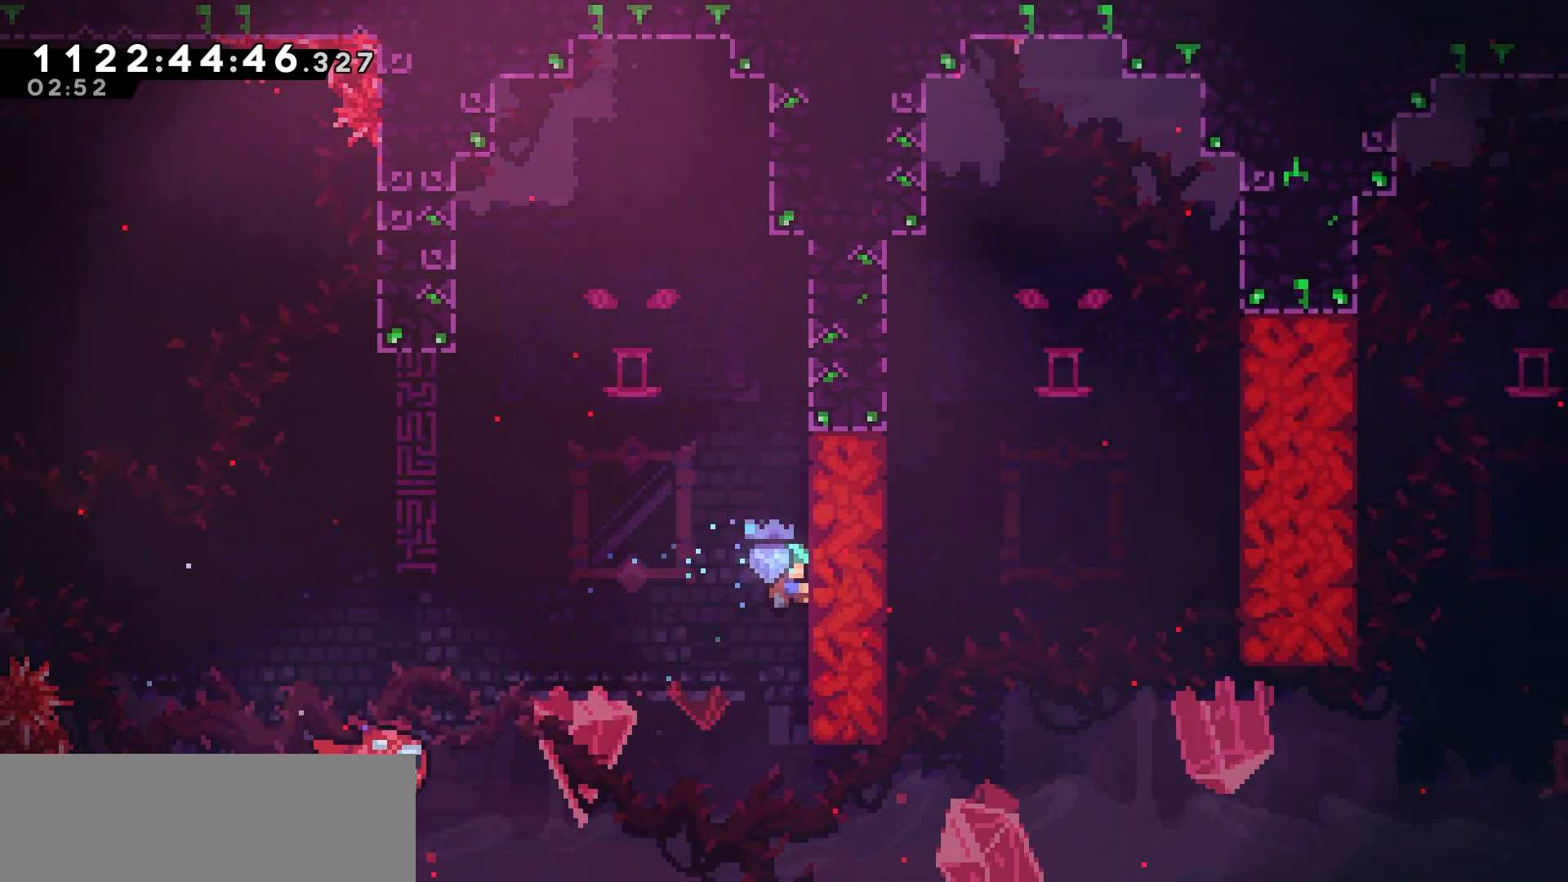
{"keys": ["grab"], "events": [[50, "up", "up"]]}
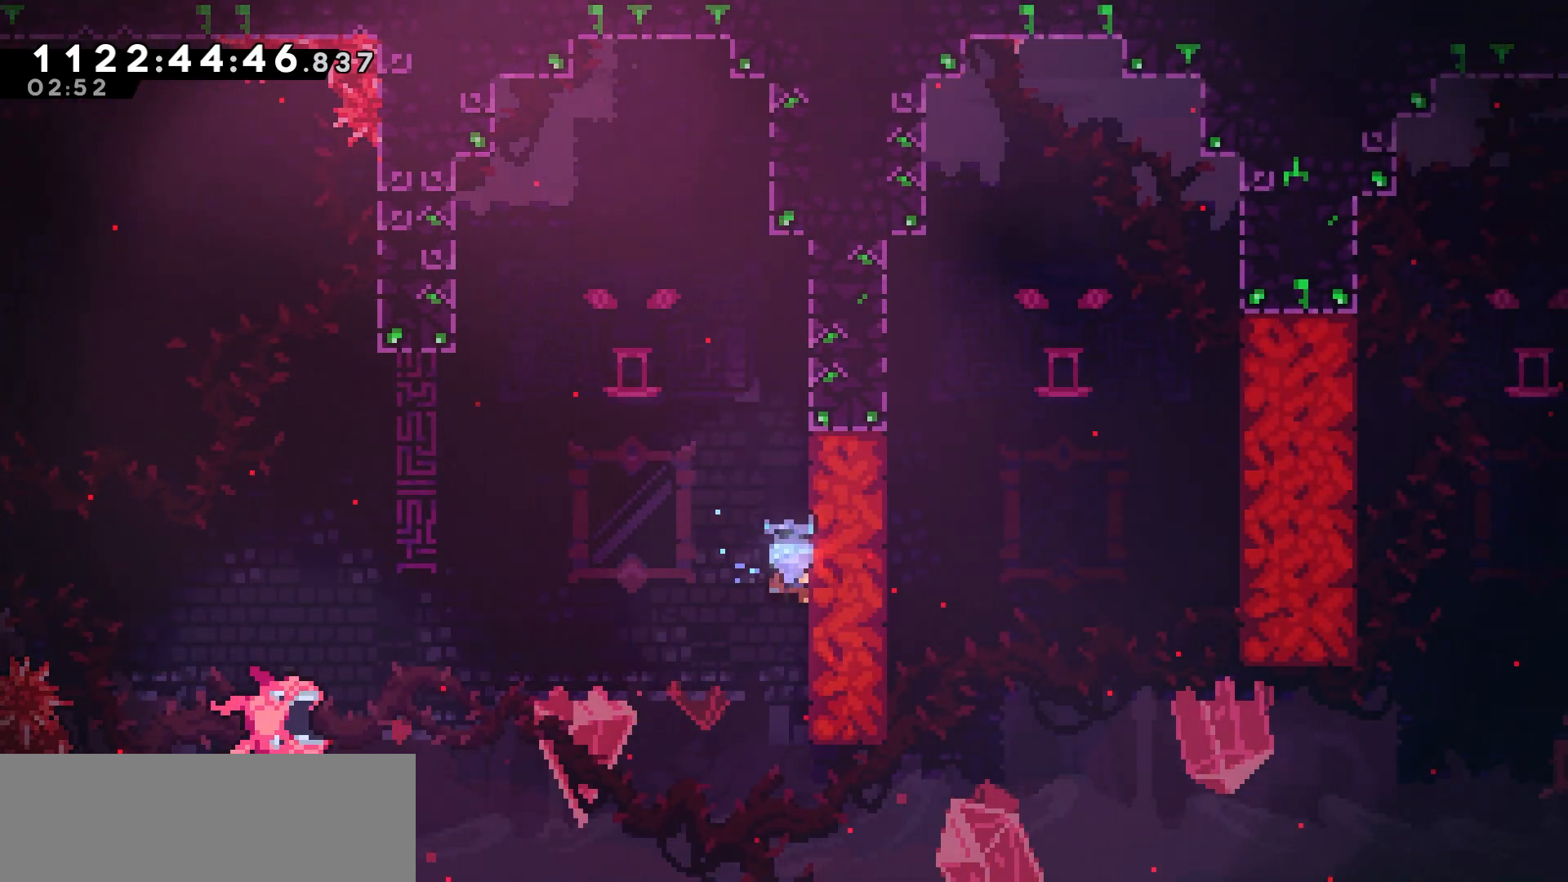
{"keys": ["jump"], "events": [[117, "grab", "up"], [167, "jump", "down"]]}
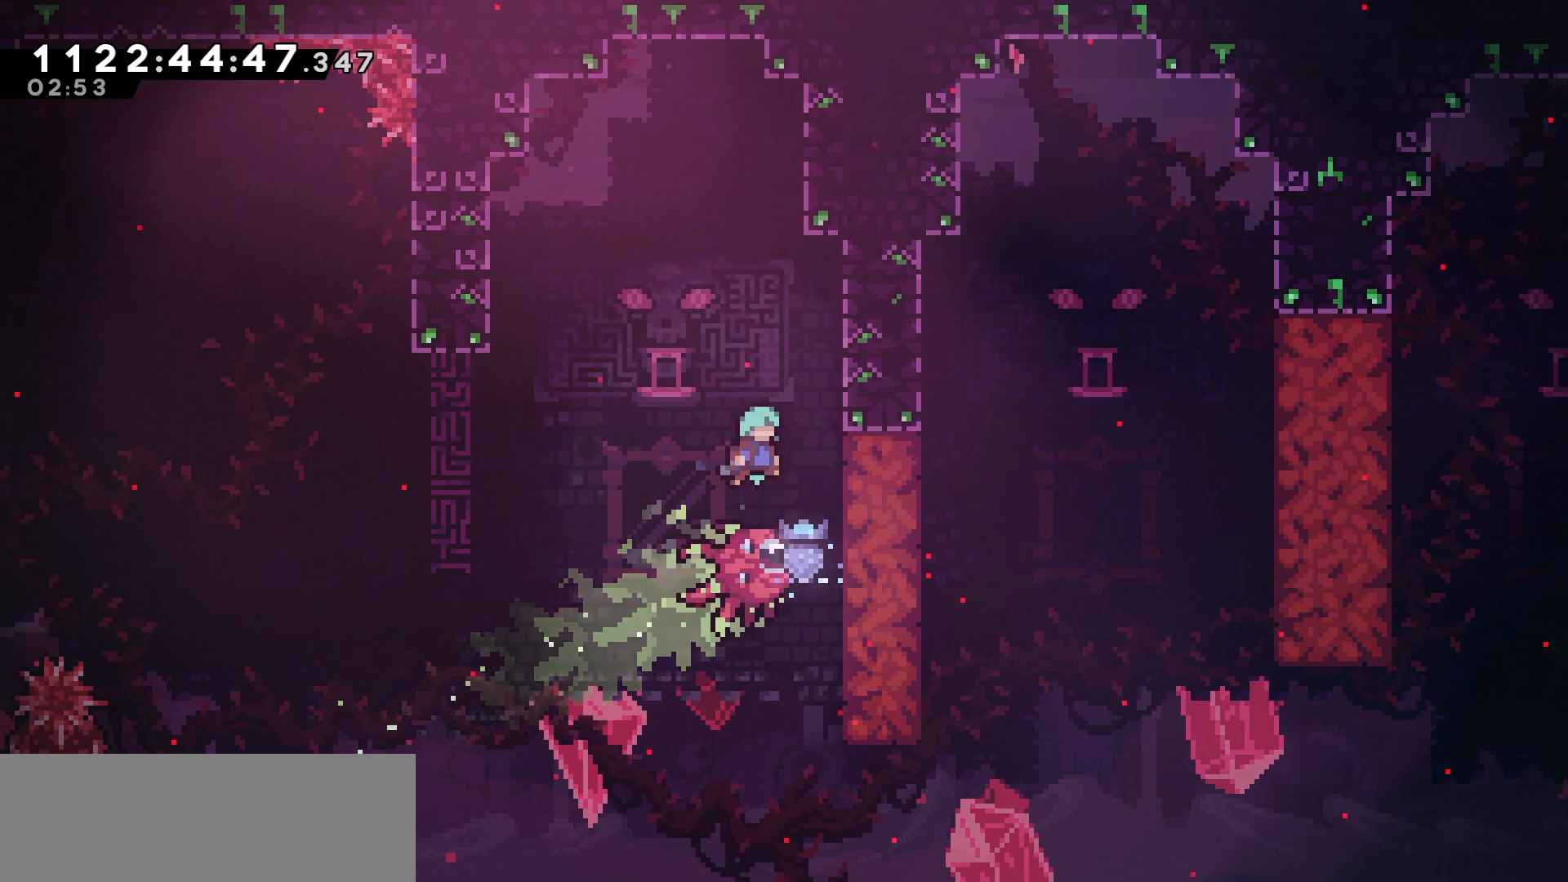
{"keys": [], "events": [[483, "jump", "up"]]}
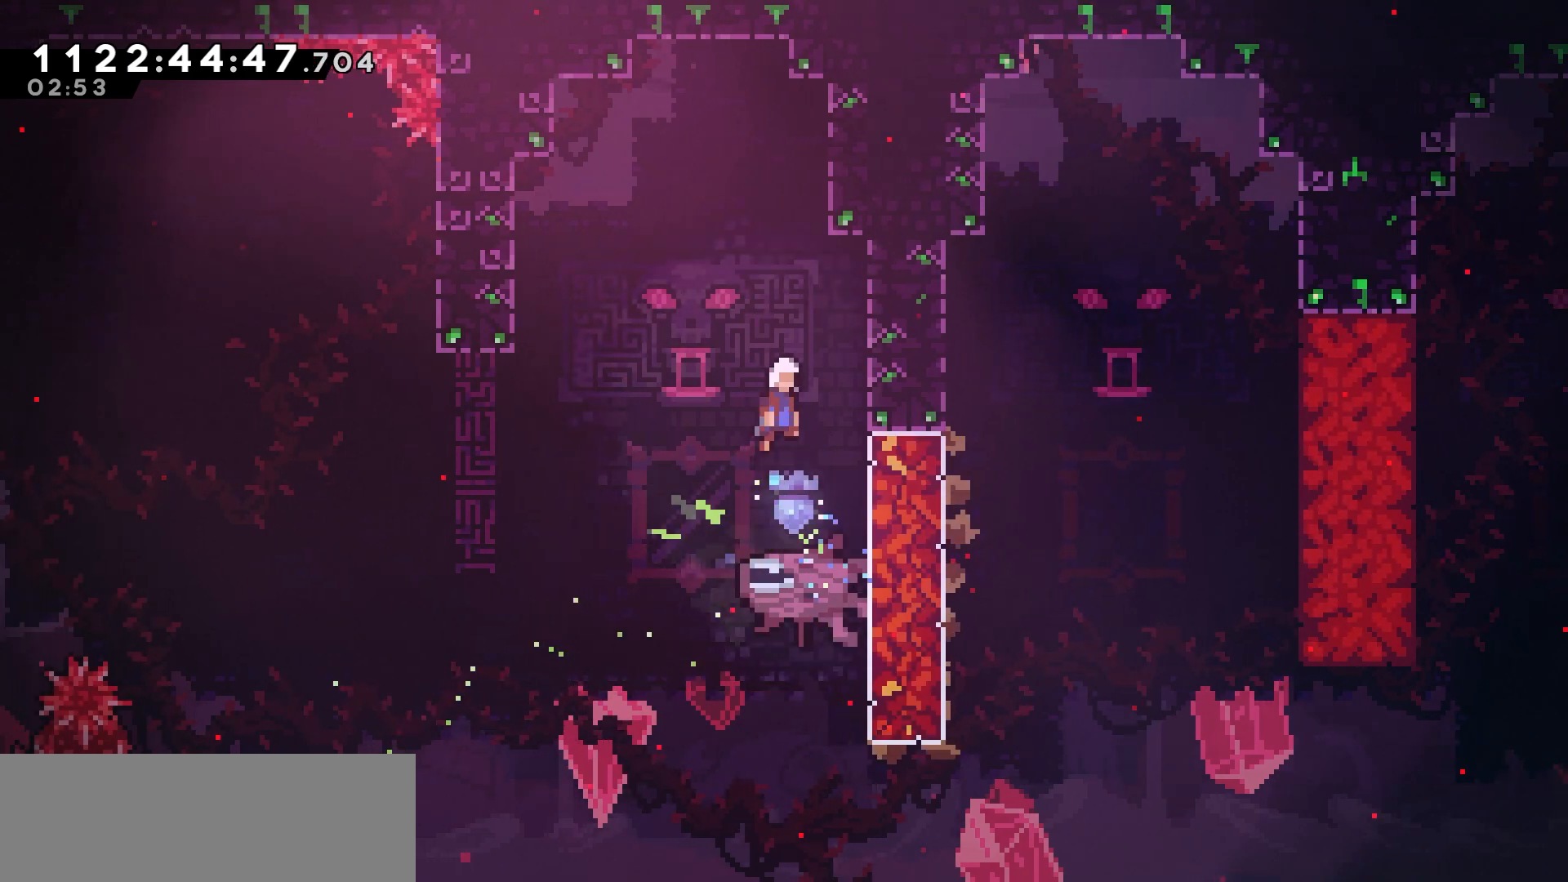
{"keys": ["right", "up"], "events": [[200, "right", "down"], [233, "up", "down"]]}
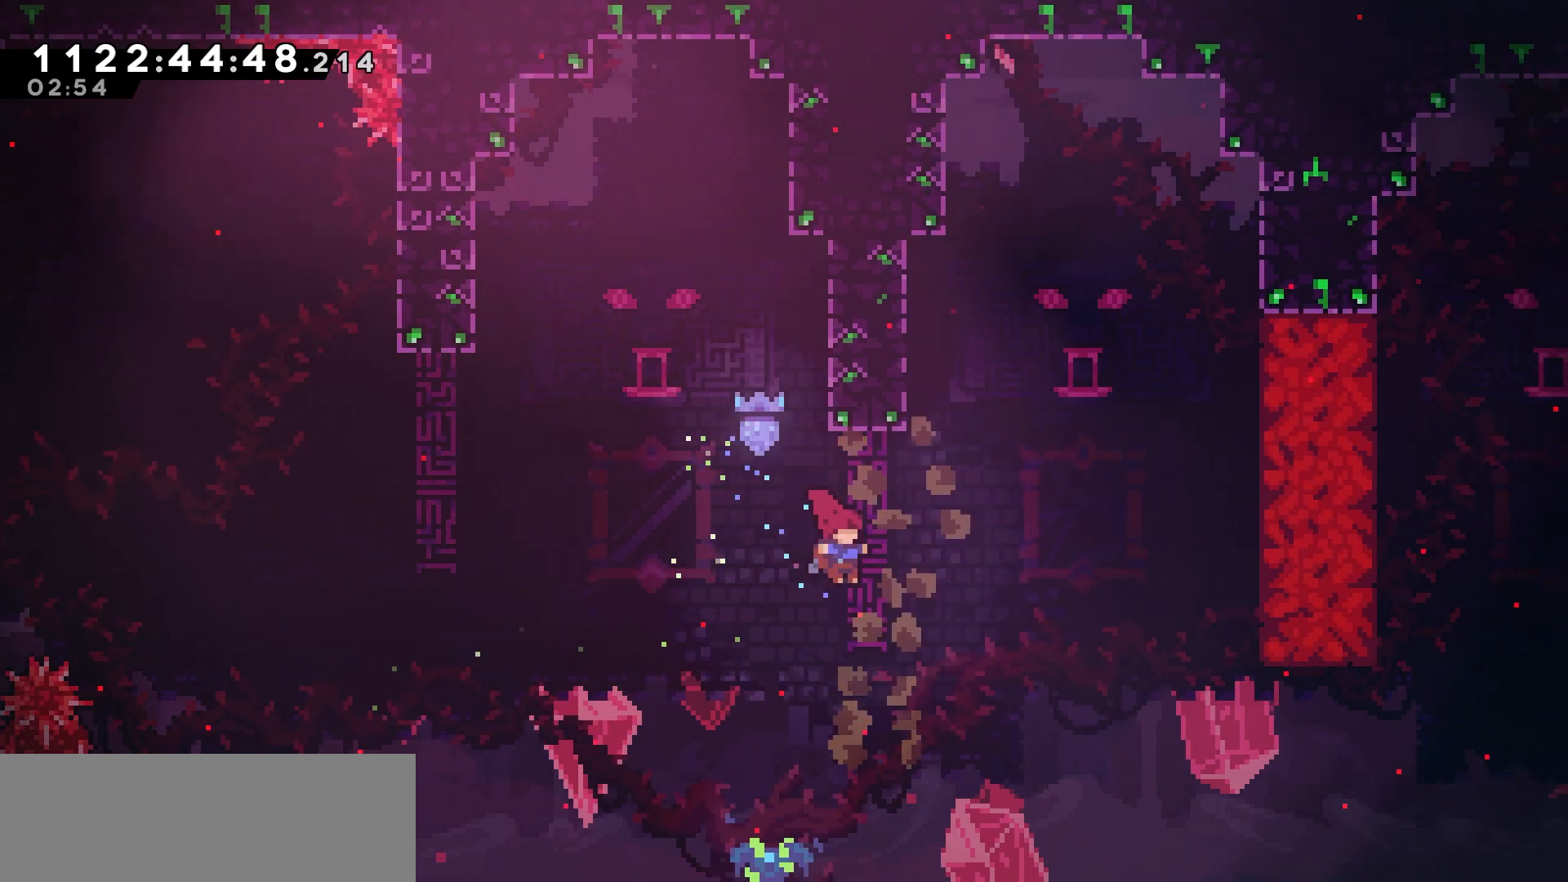
{"keys": ["dash", "right", "up"], "events": [[133, "dash", "down"]]}
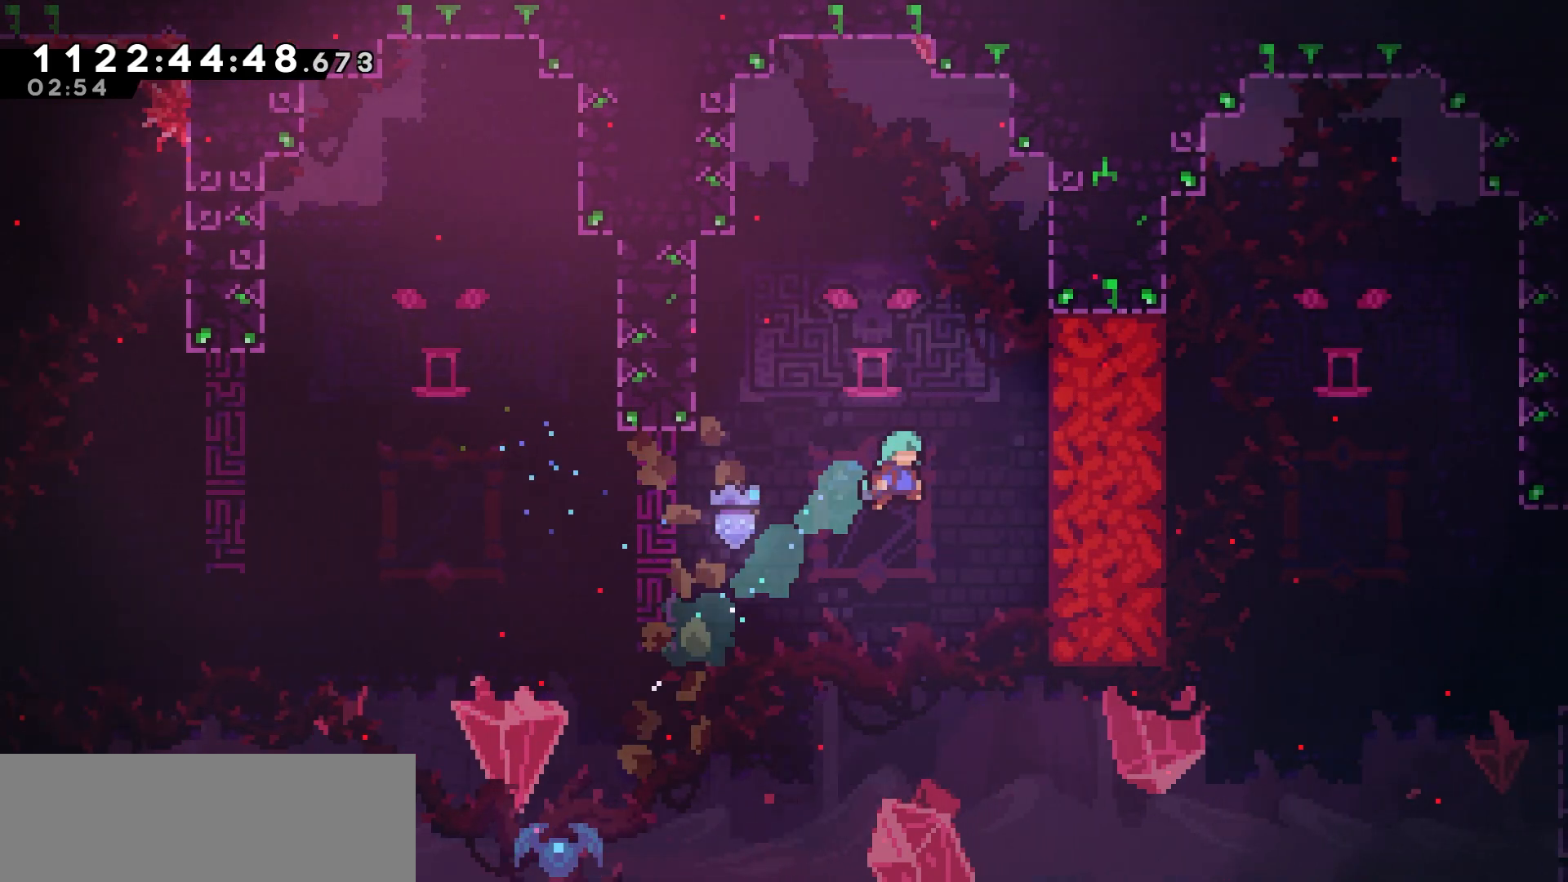
{"keys": ["grab", "up"], "events": [[83, "grab", "down"], [200, "dash", "up"], [417, "right", "up"]]}
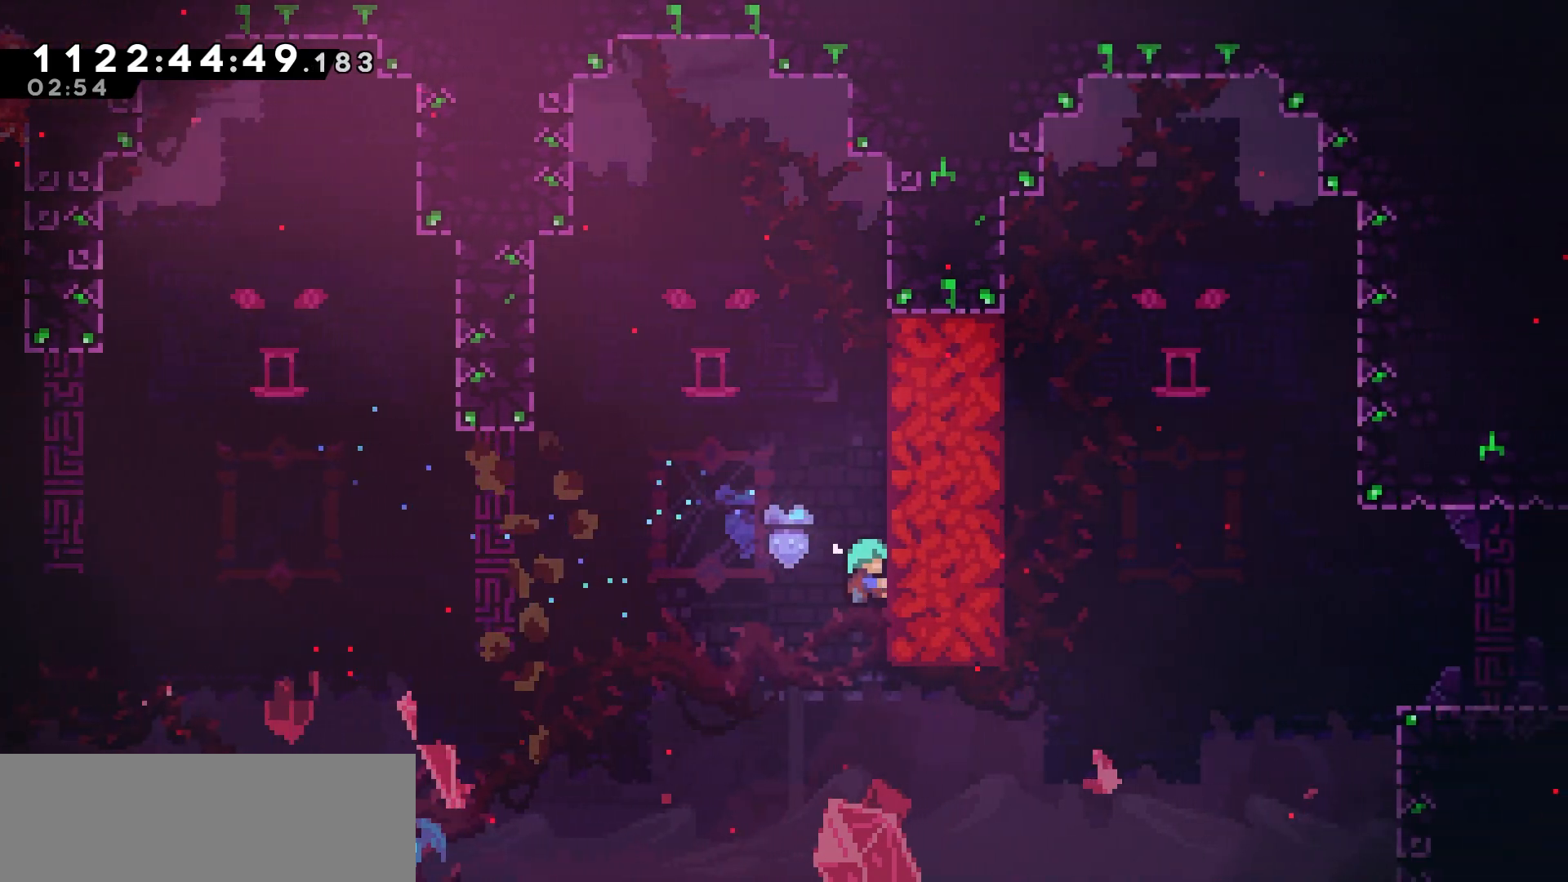
{"keys": ["down", "grab"], "events": [[167, "up", "up"], [500, "down", "down"]]}
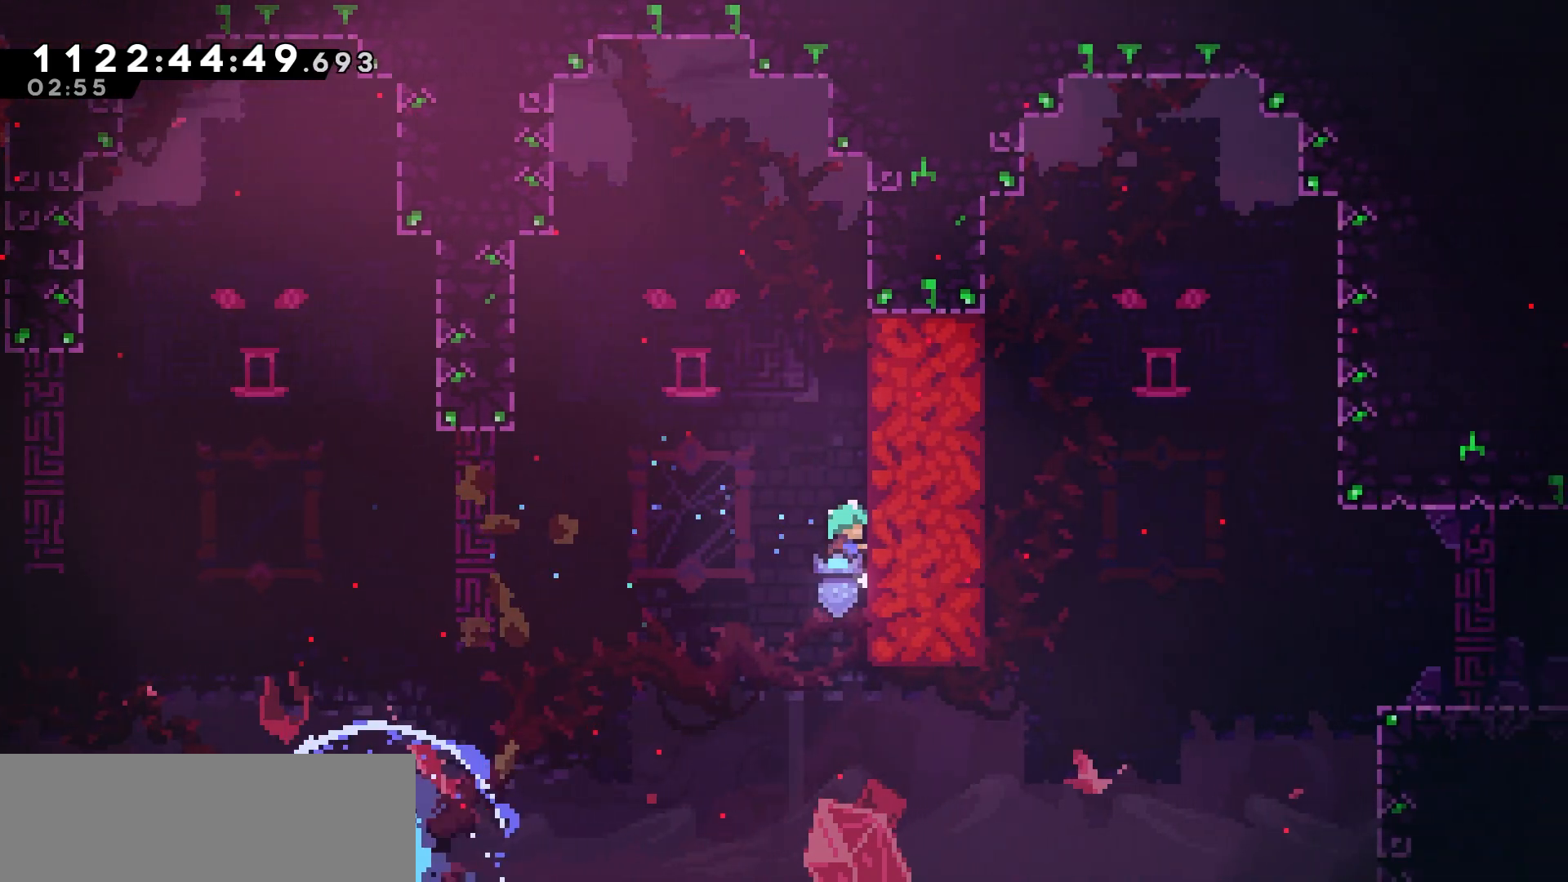
{"keys": ["grab"], "events": [[67, "down", "up"]]}
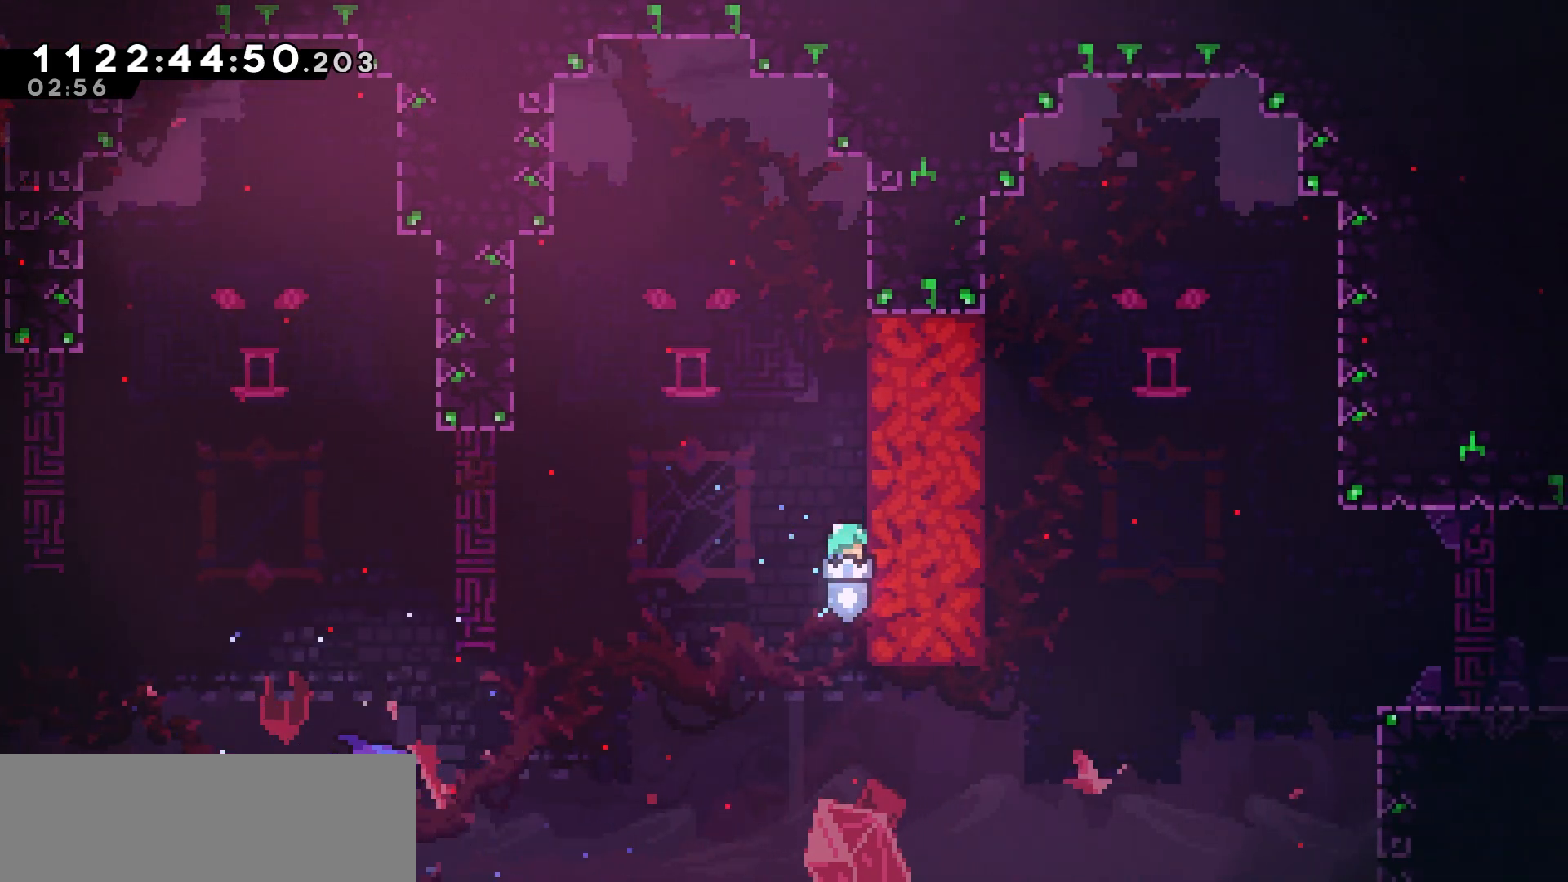
{"keys": ["grab"], "events": []}
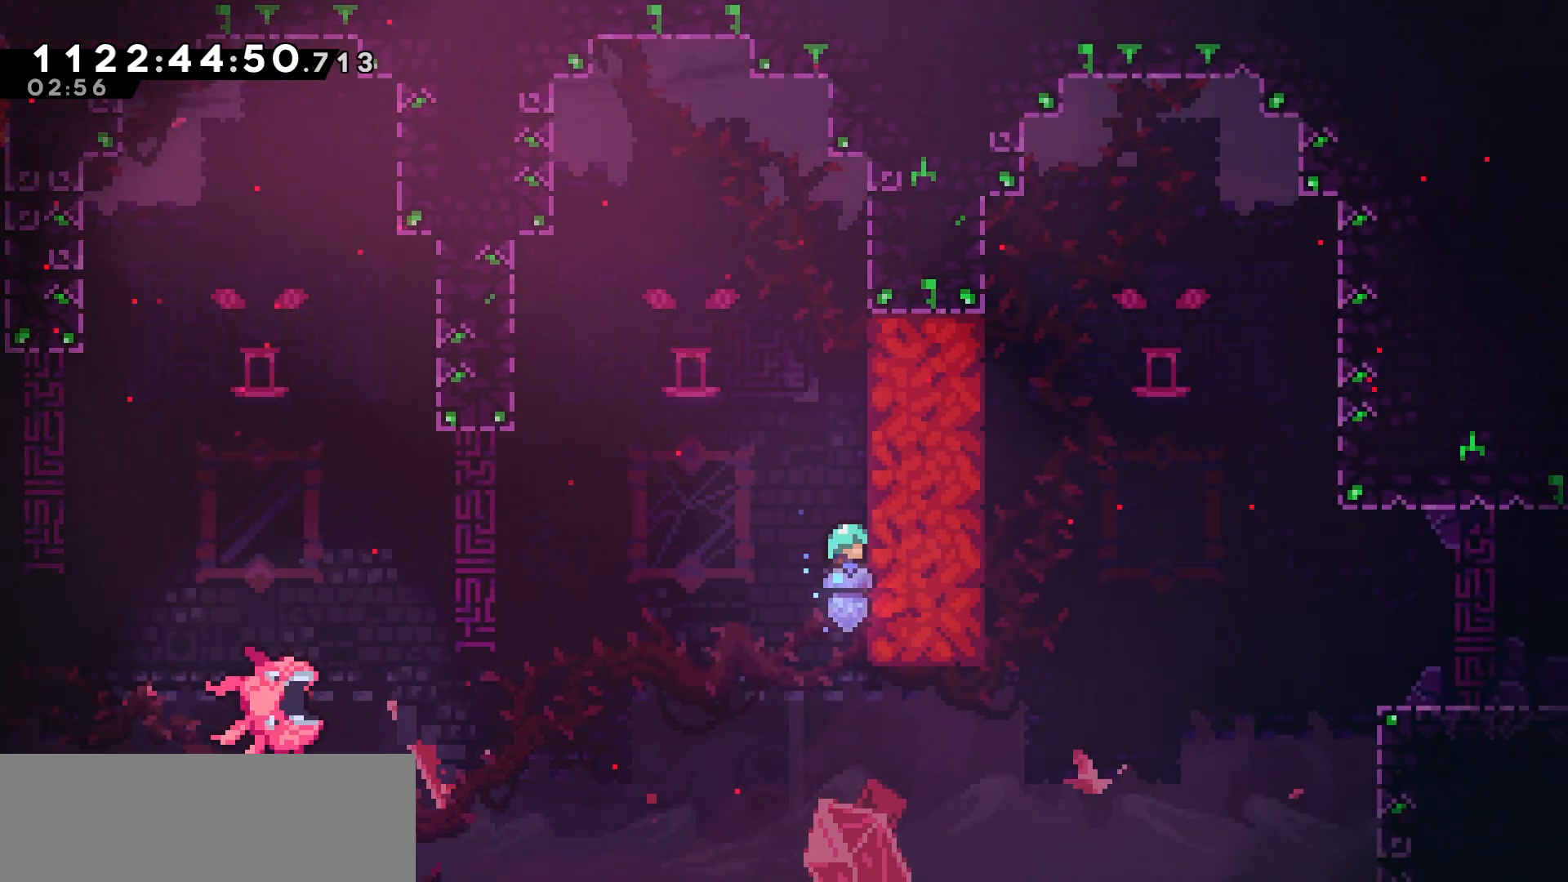
{"keys": ["jump", "right"], "events": [[217, "grab", "up"], [267, "jump", "down"], [500, "right", "down"]]}
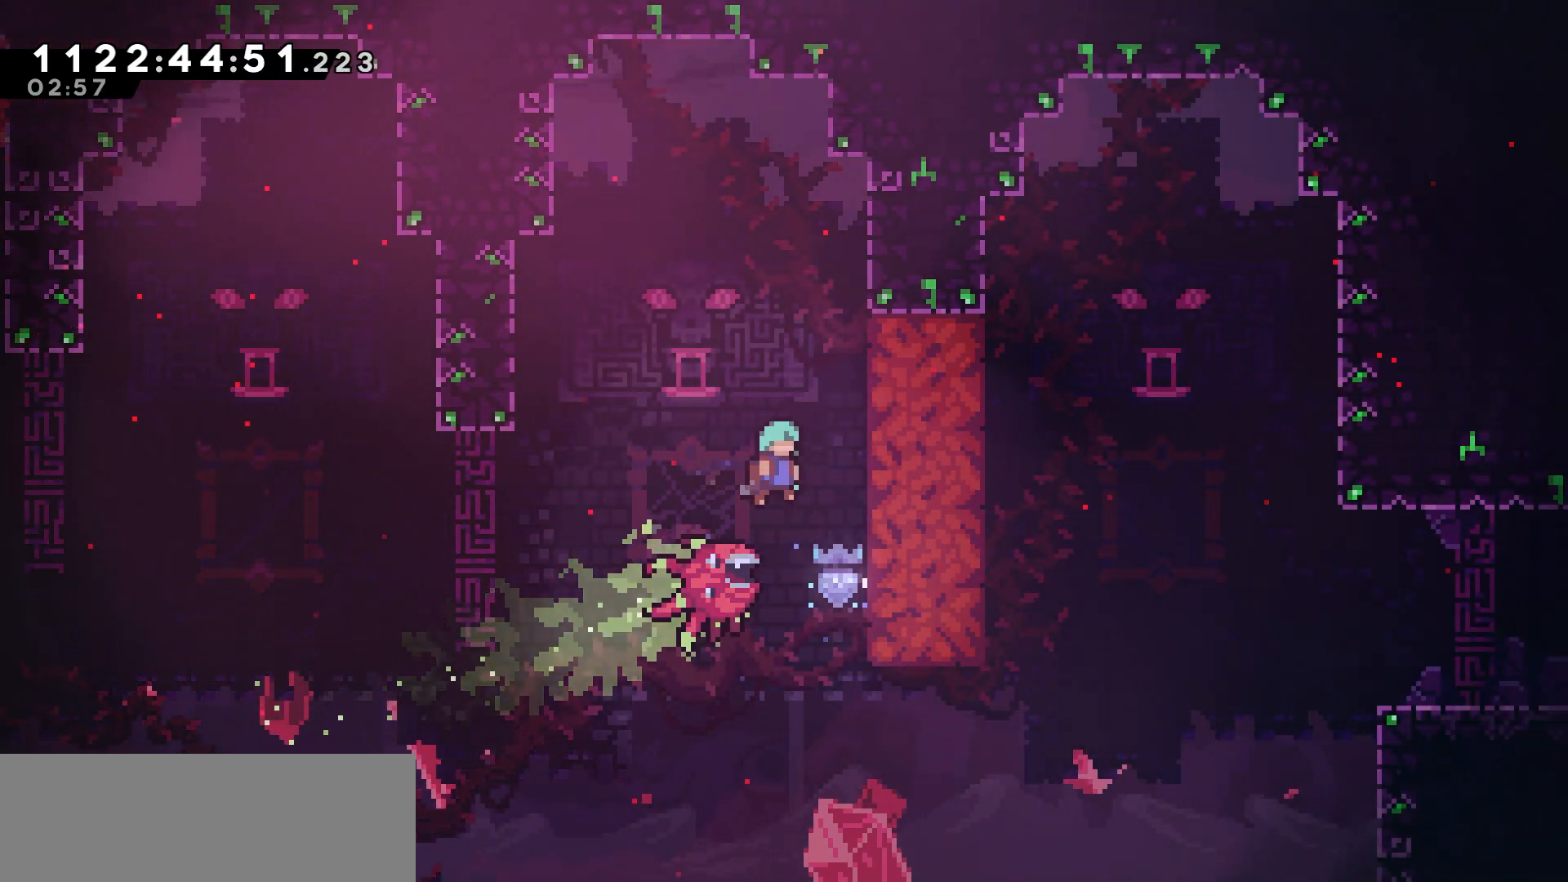
{"keys": ["jump"], "events": [[167, "right", "up"], [267, "right", "down"], [333, "right", "up"]]}
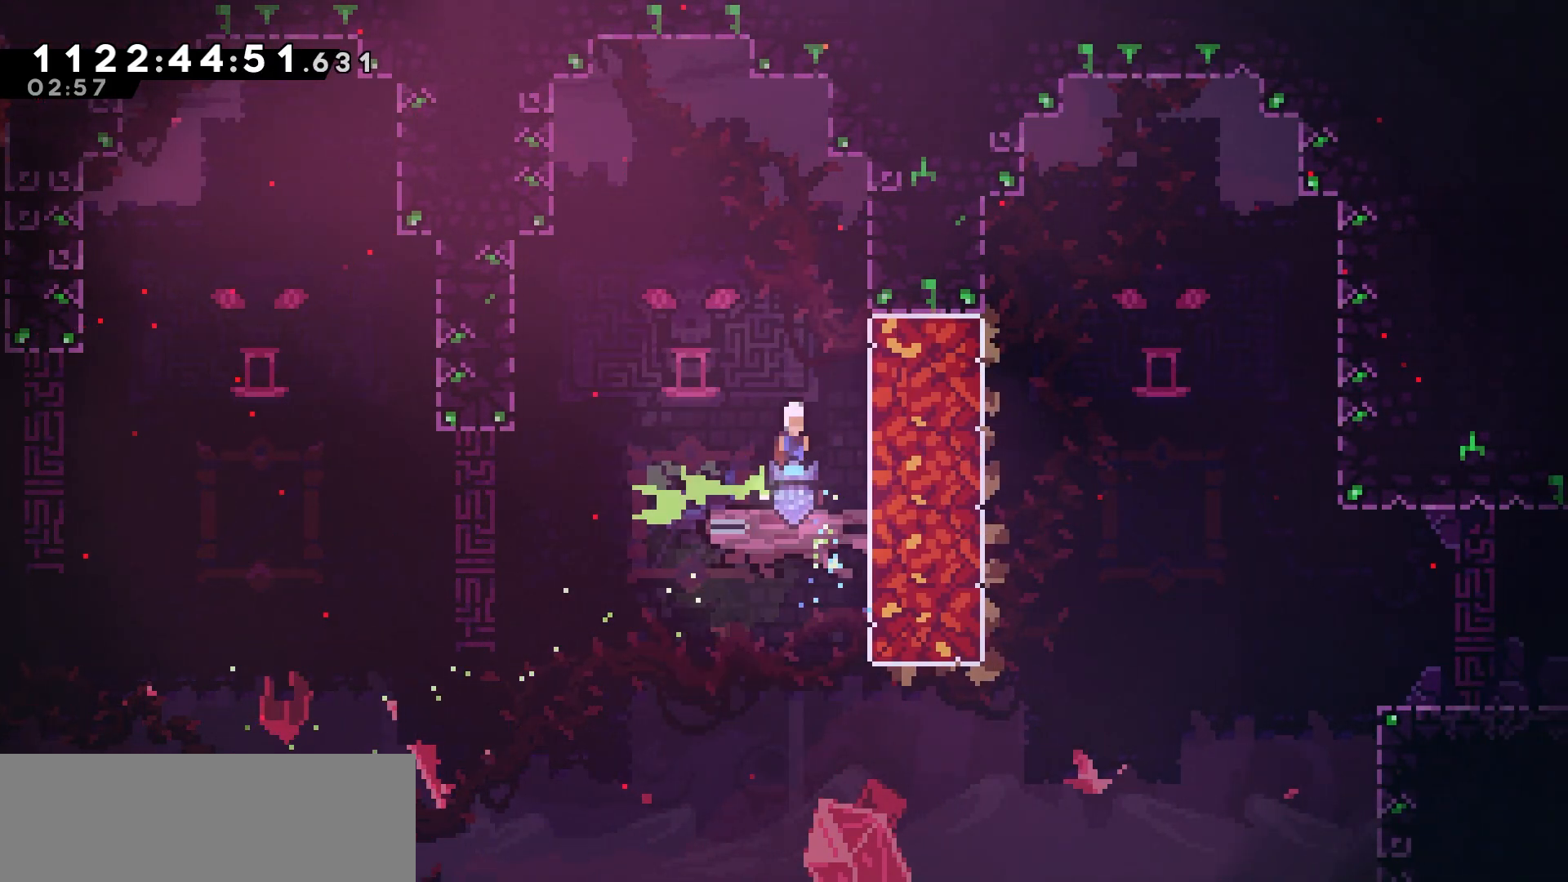
{"keys": ["right", "up"], "events": [[117, "jump", "up"], [167, "right", "down"], [183, "up", "down"]]}
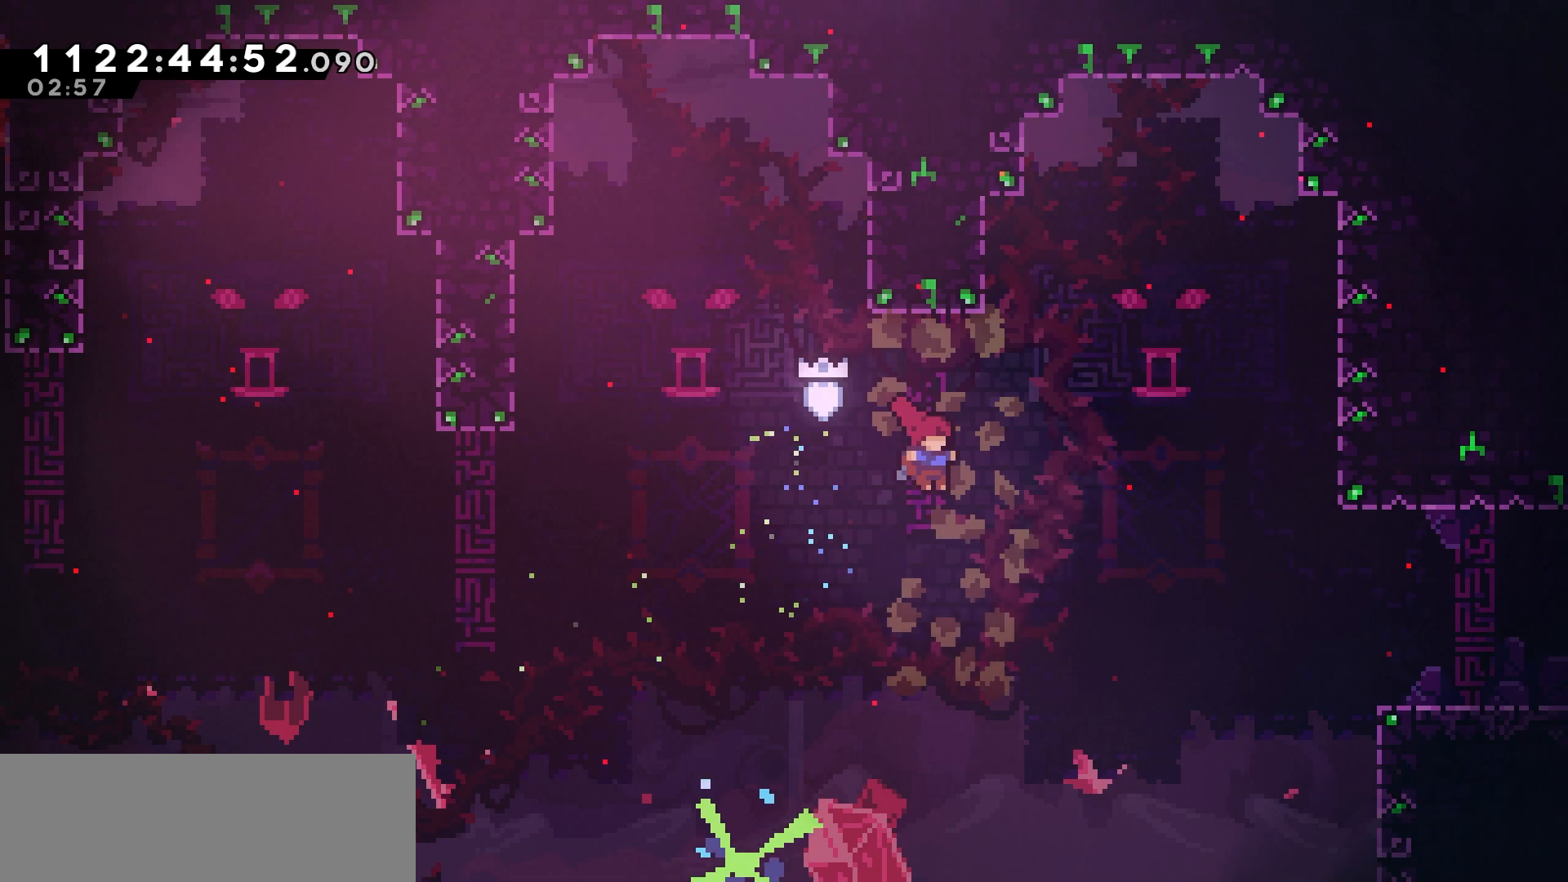
{"keys": ["dash", "right", "up"], "events": [[383, "dash", "down"]]}
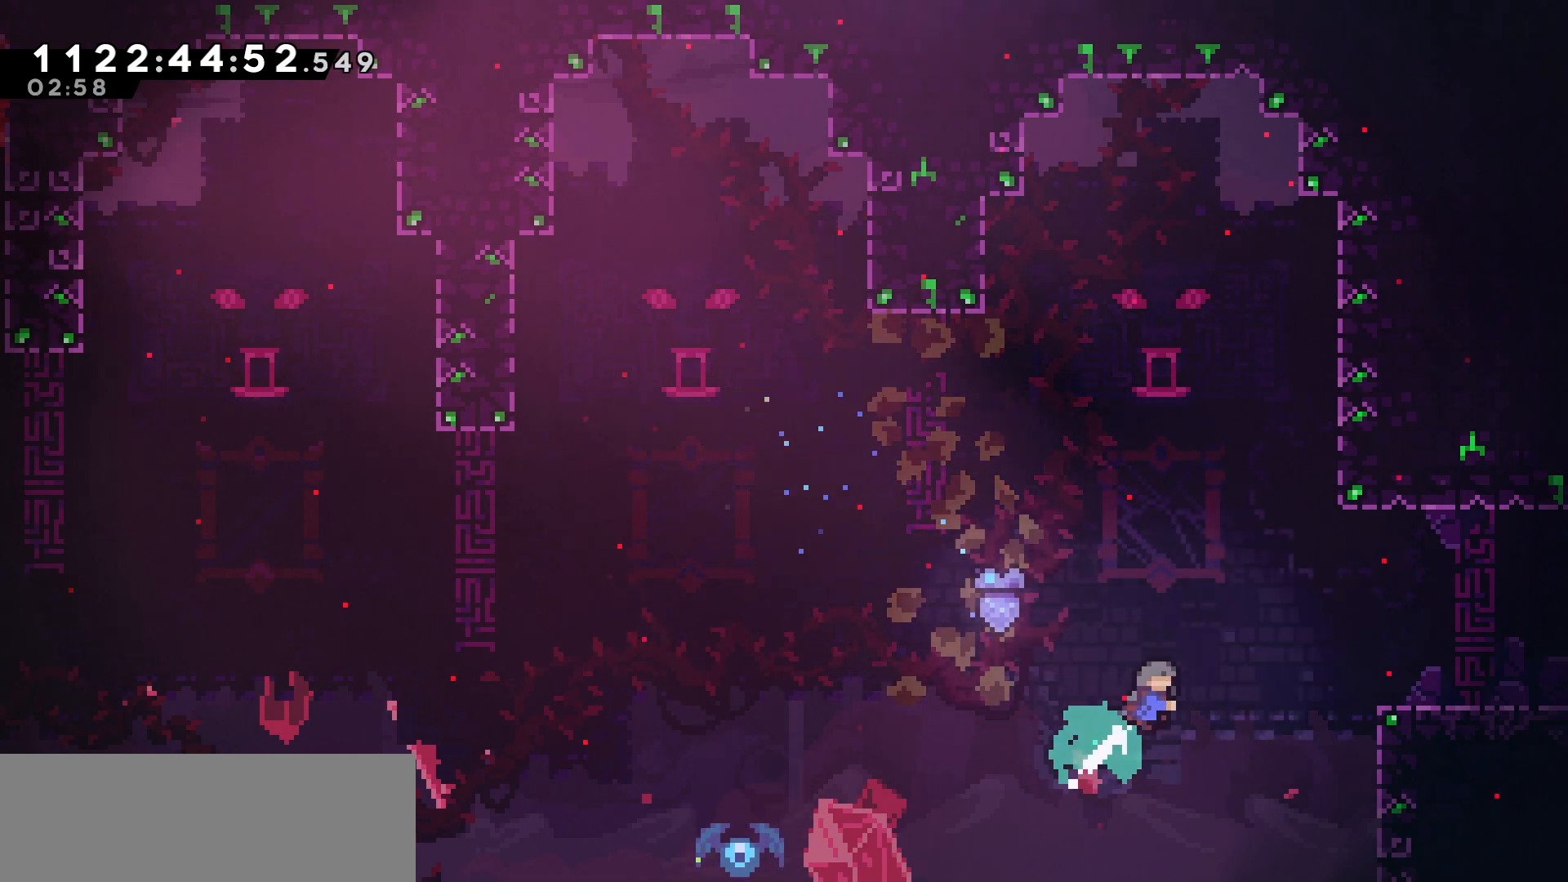
{"keys": ["right"], "events": [[100, "dash", "up"], [283, "up", "up"]]}
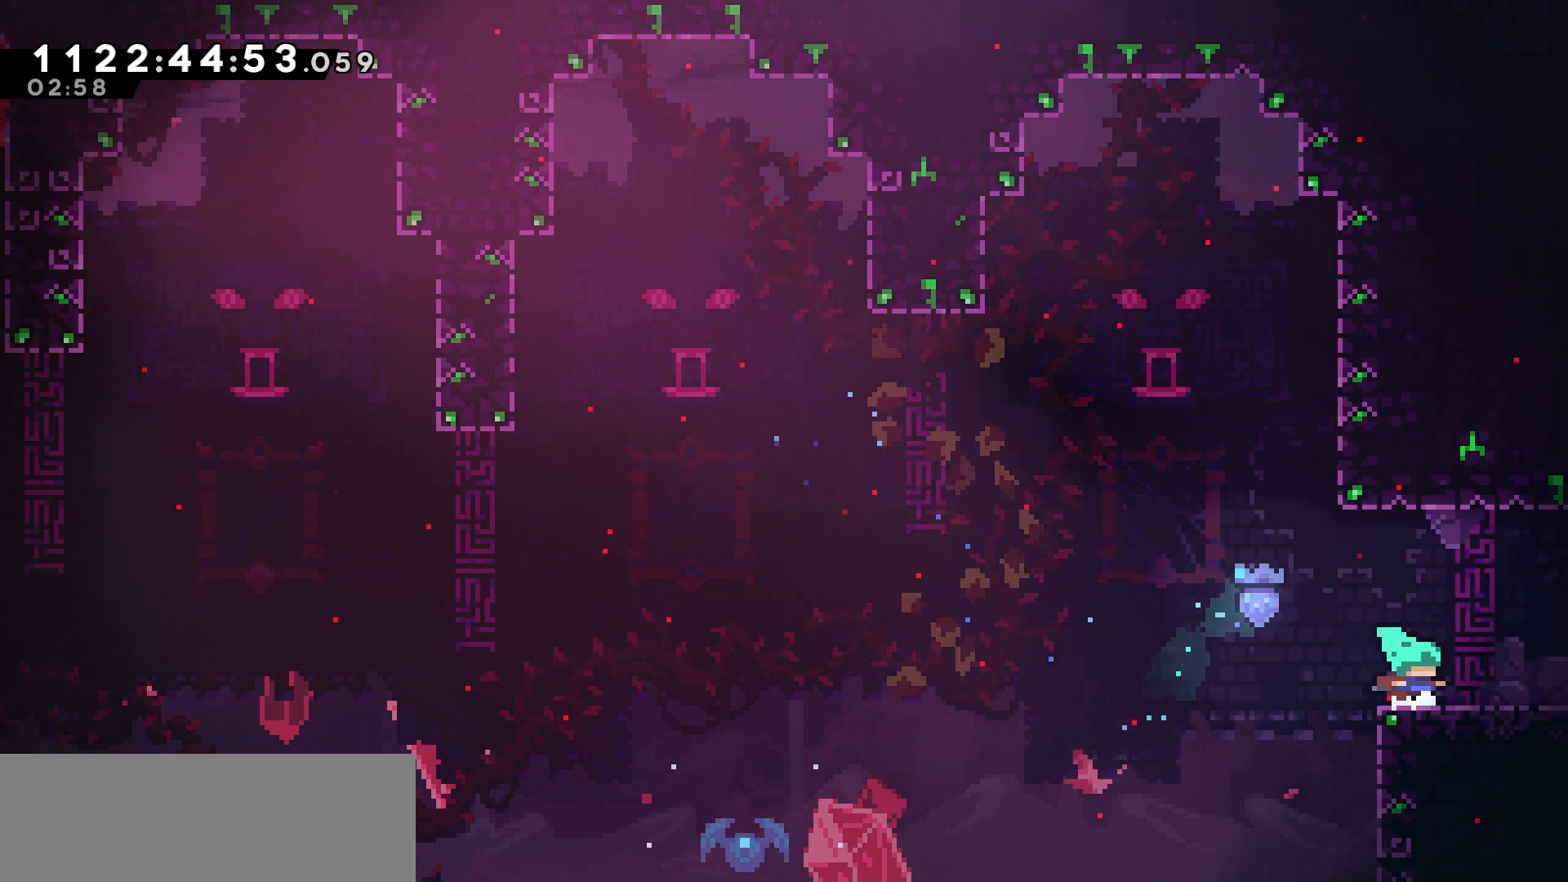
{"keys": ["right"], "events": [[17, "dash", "down"], [117, "dash", "up"]]}